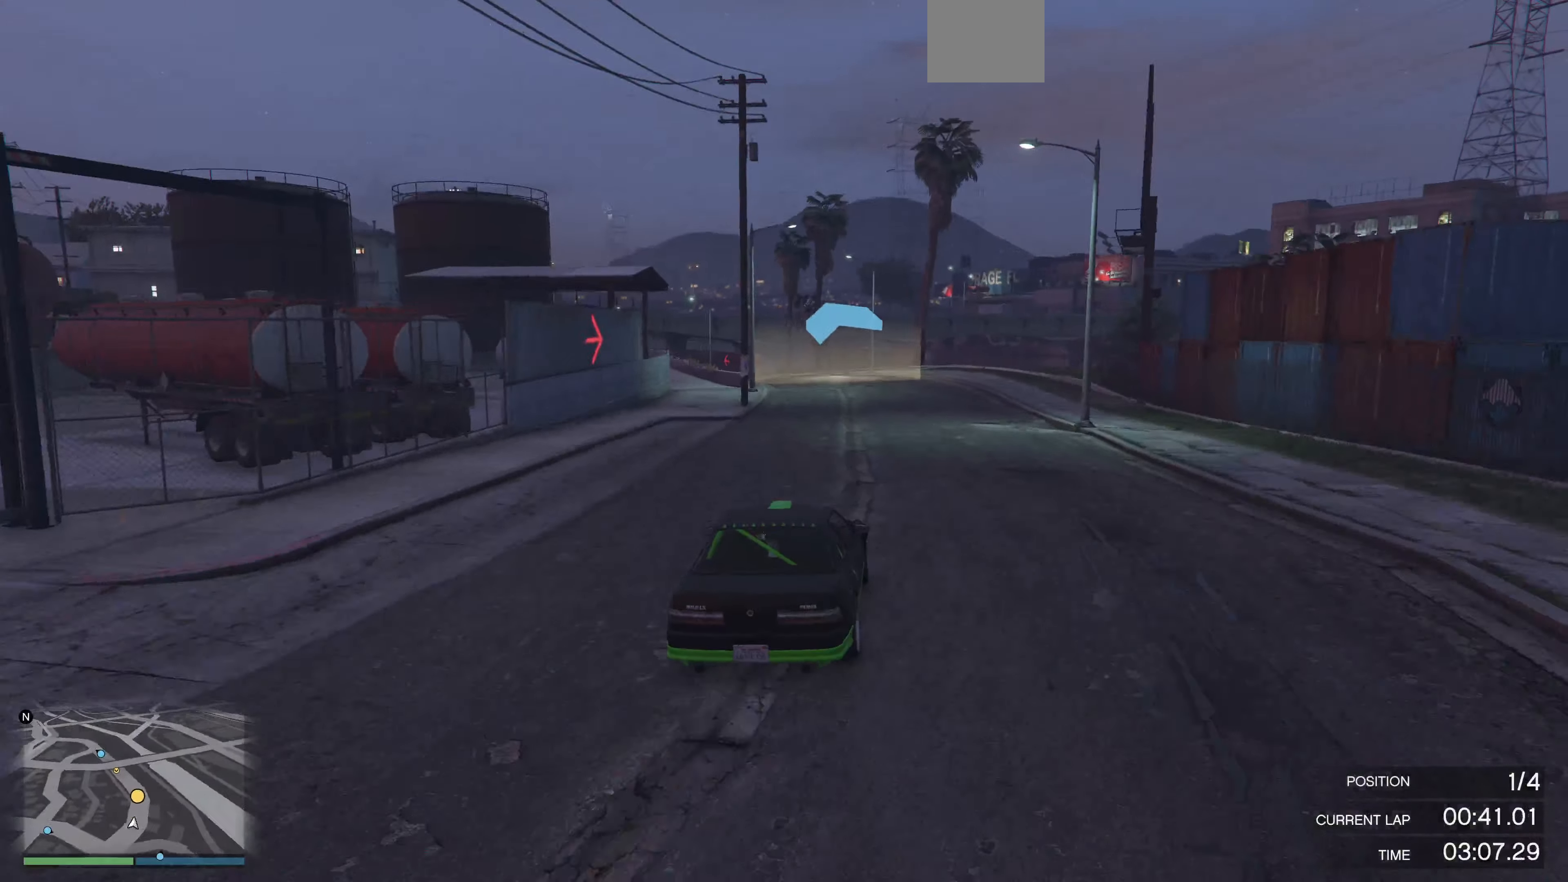
Gameplay with a controller (PlayStation layout); each line is a JSON object with the inputs held at the frame after it. "events" lists button and stick changes between this image and that frame as [ms after this image, input, new state], when the widget could be followed in between.
{"buttons": ["R2"], "left_stick": "center", "right_stick": "center", "events": [[66, "left_stick", "center"]]}
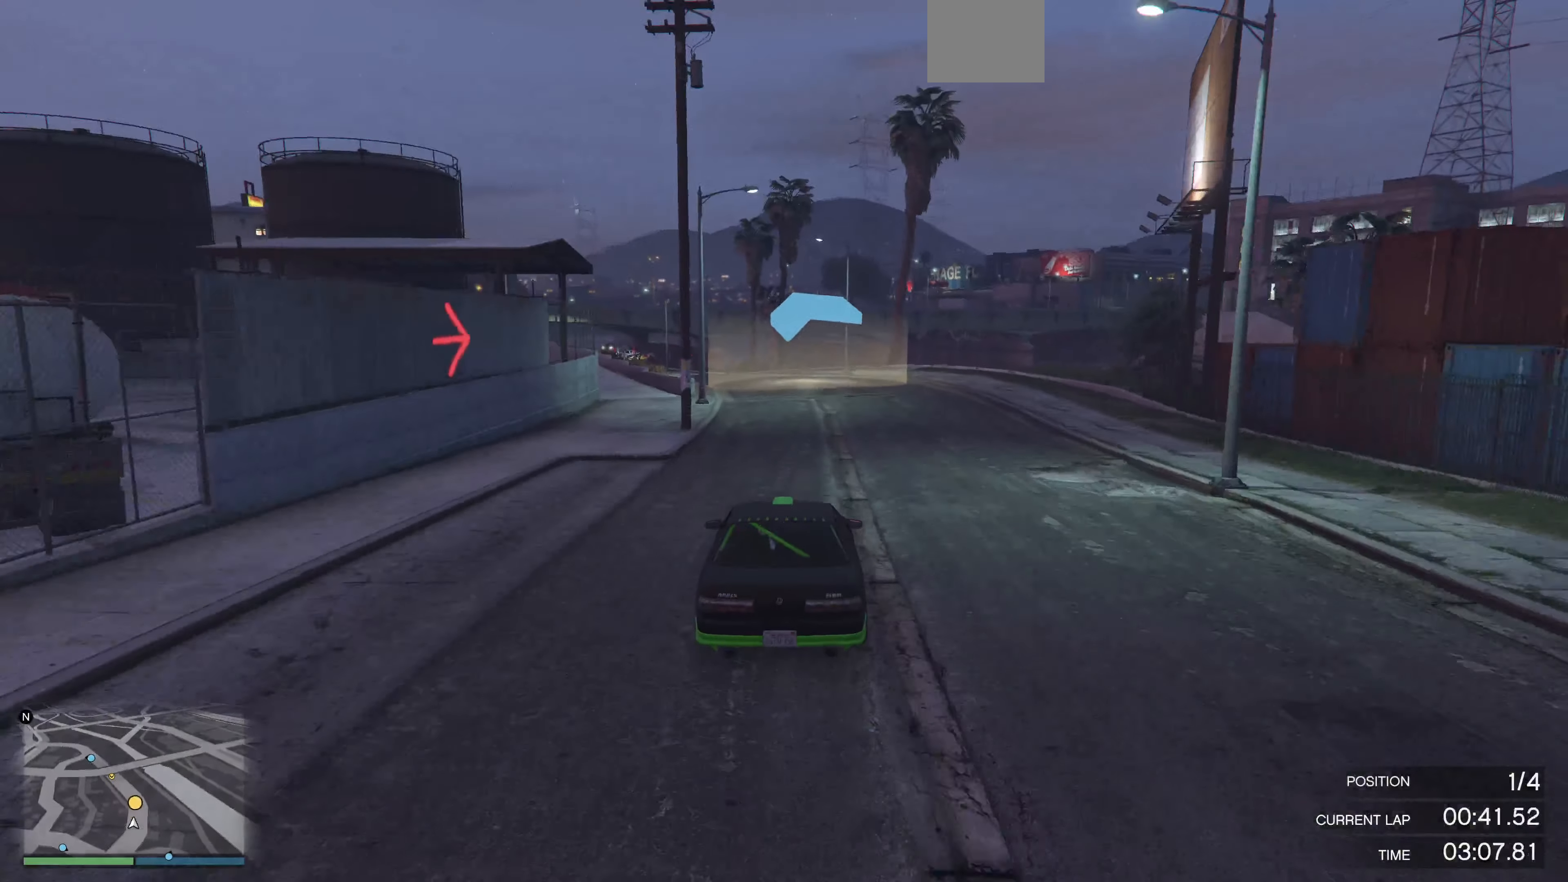
{"buttons": ["R2"], "left_stick": "up", "right_stick": "left", "events": [[200, "left_stick", "up"], [233, "right_stick", "left"]]}
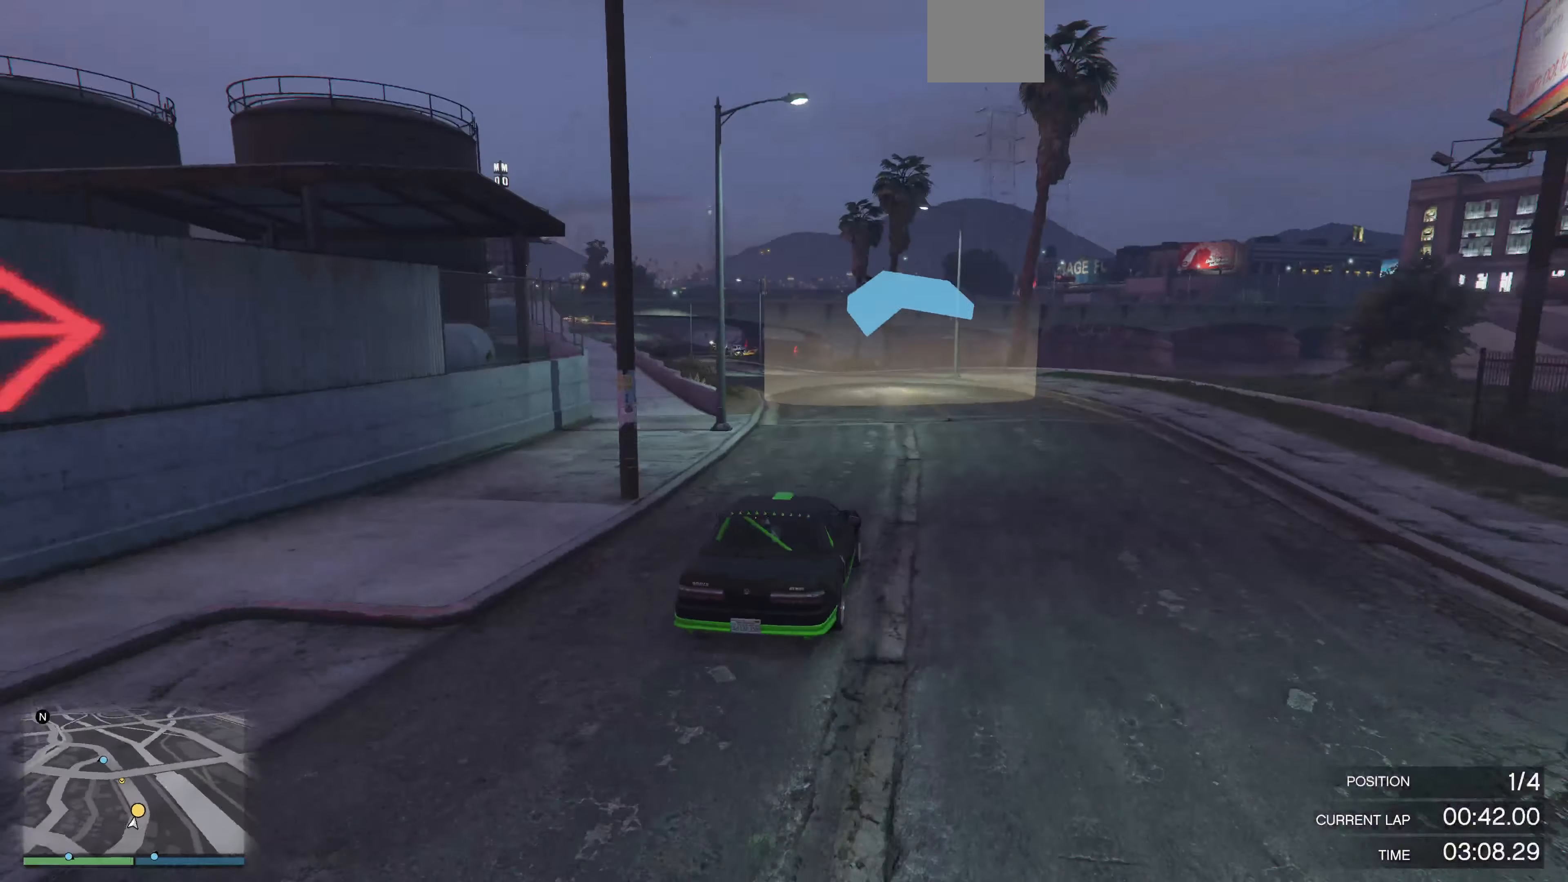
{"buttons": ["R2"], "left_stick": "up", "right_stick": "left", "events": []}
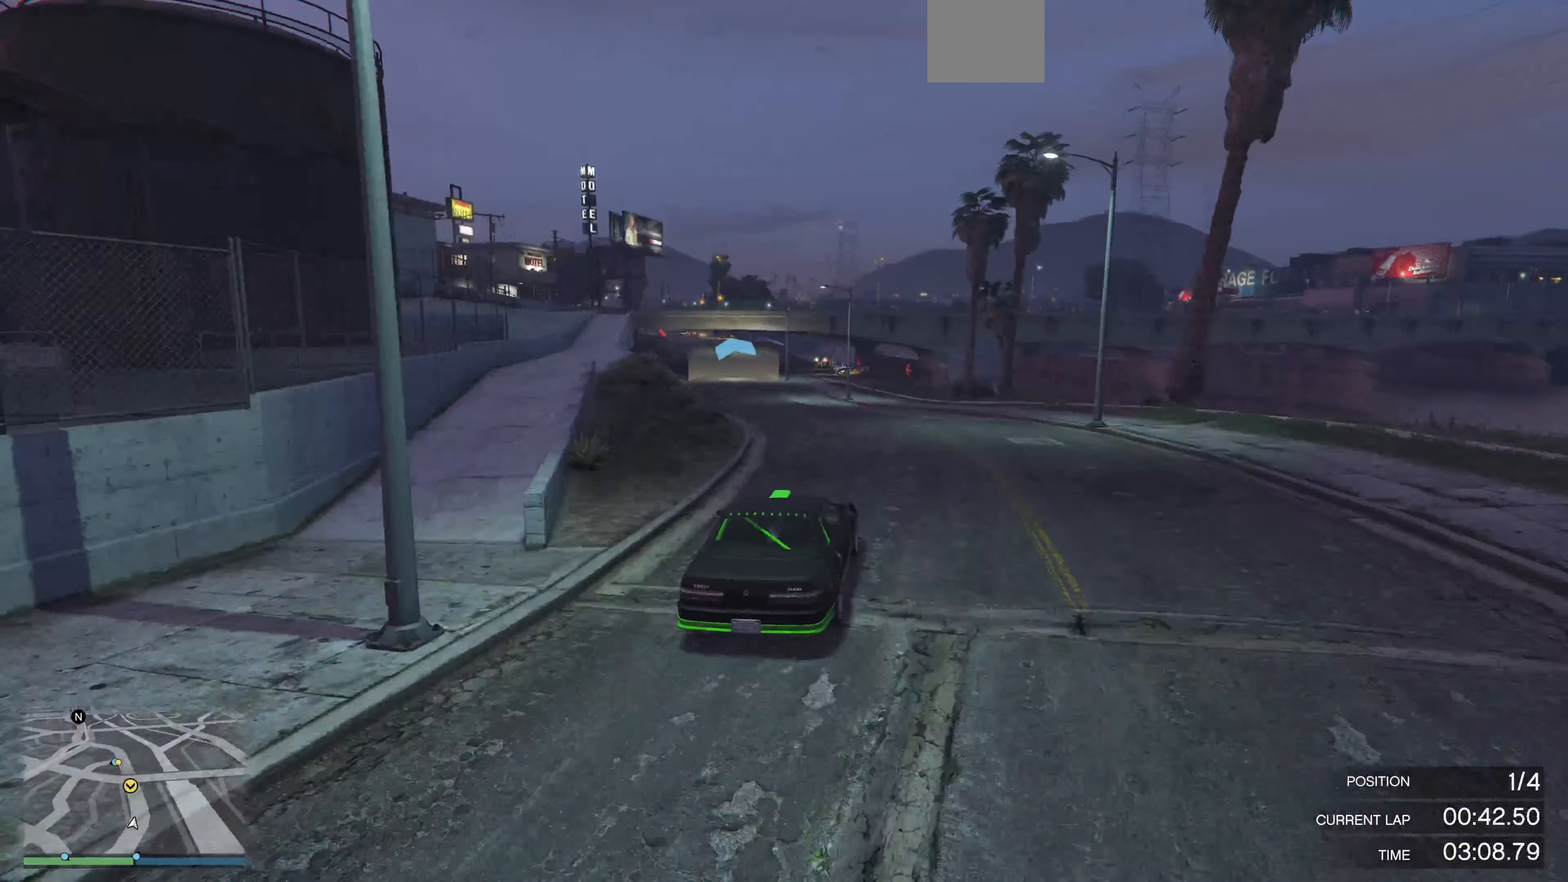
{"buttons": ["R2"], "left_stick": "up", "right_stick": "left", "events": []}
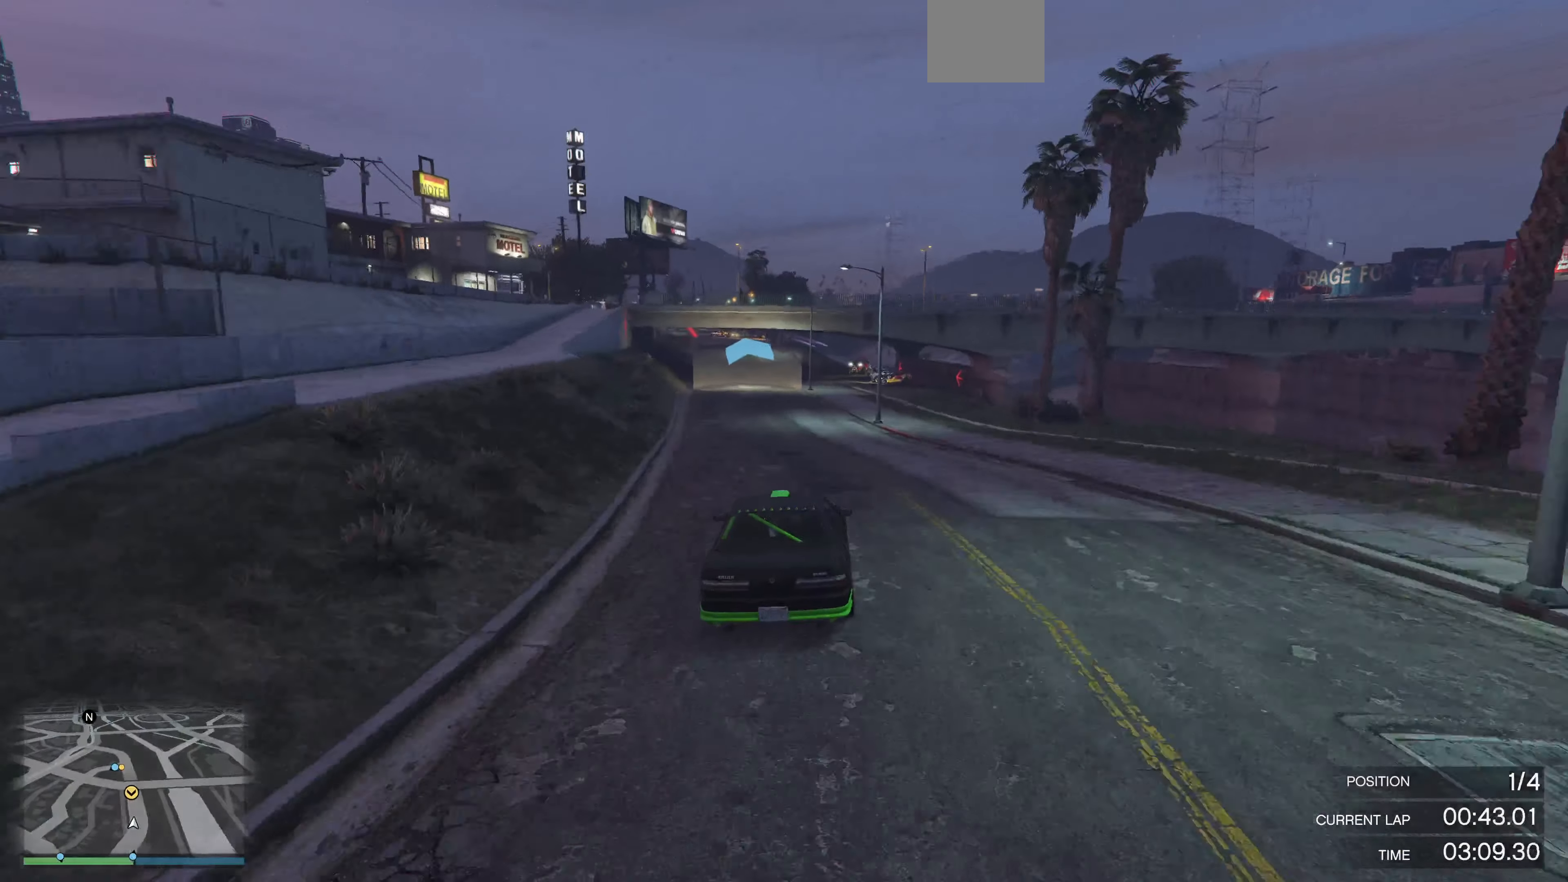
{"buttons": ["R2"], "left_stick": "center", "right_stick": "center", "events": [[233, "right_stick", "center"], [433, "left_stick", "center"]]}
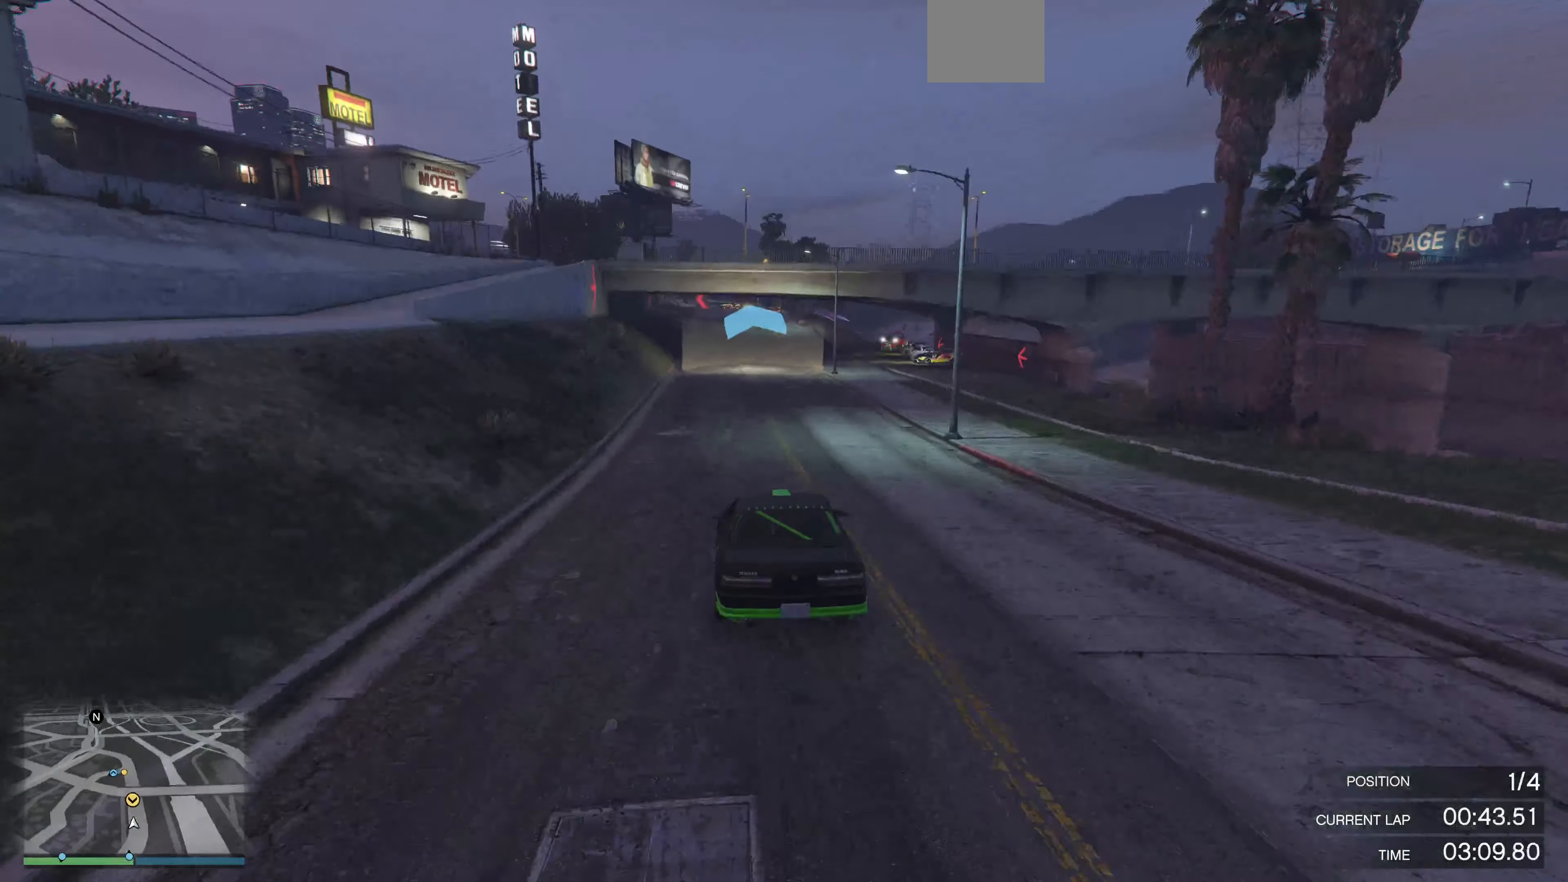
{"buttons": ["R2"], "left_stick": "center", "right_stick": "center", "events": [[166, "left_stick", "right"], [266, "left_stick", "center"]]}
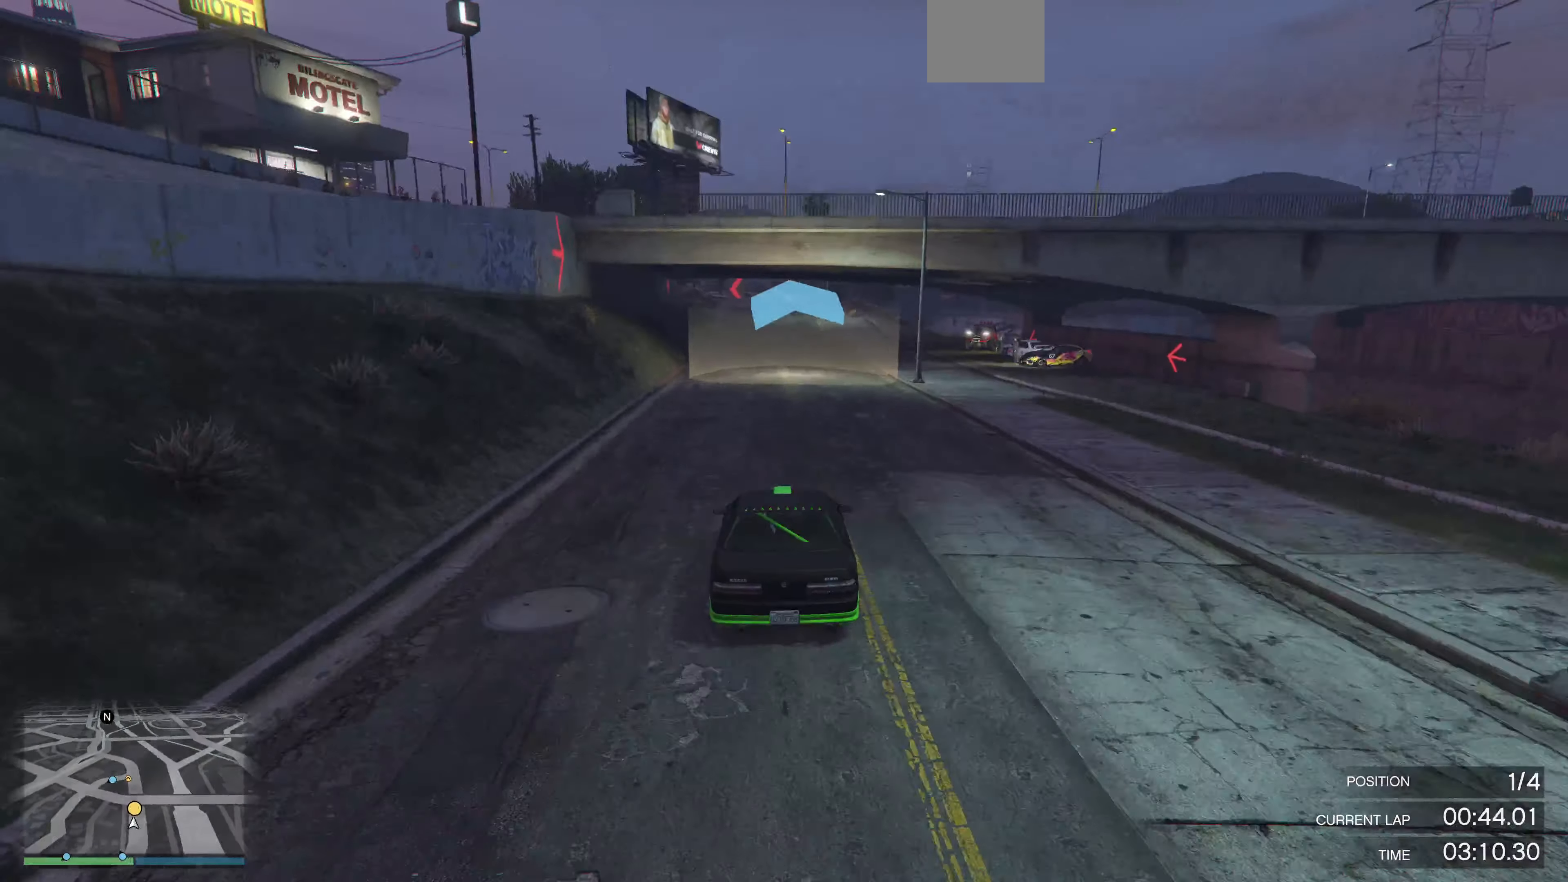
{"buttons": ["R2"], "left_stick": "center", "right_stick": "center", "events": [[66, "left_stick", "right"], [166, "left_stick", "center"]]}
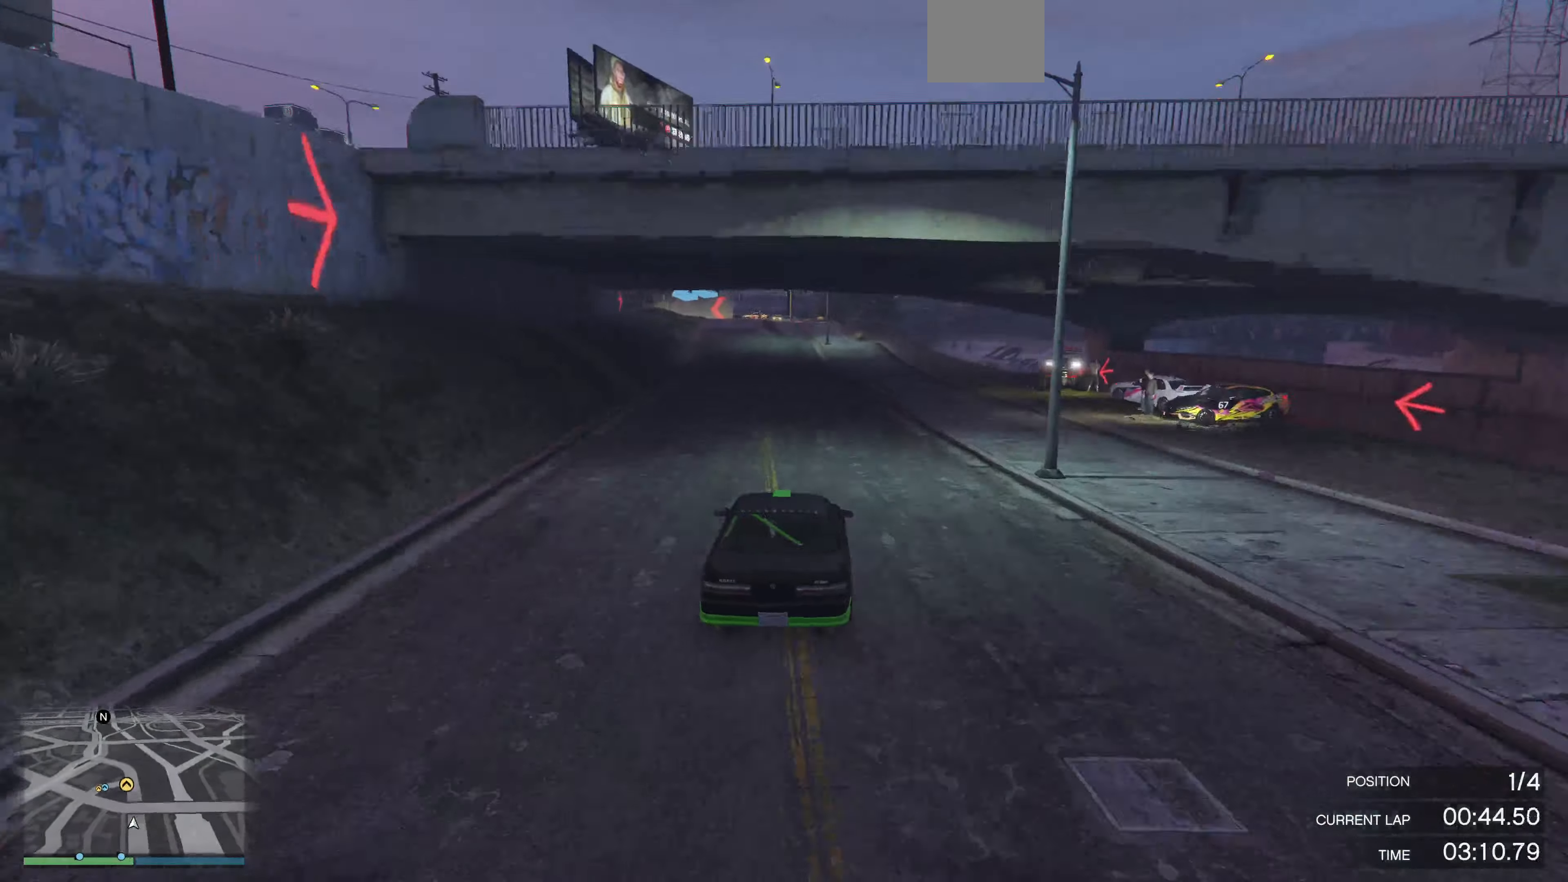
{"buttons": ["R2"], "left_stick": "center", "right_stick": "left", "events": [[200, "right_stick", "left"], [267, "left_stick", "up-left"], [400, "left_stick", "center"]]}
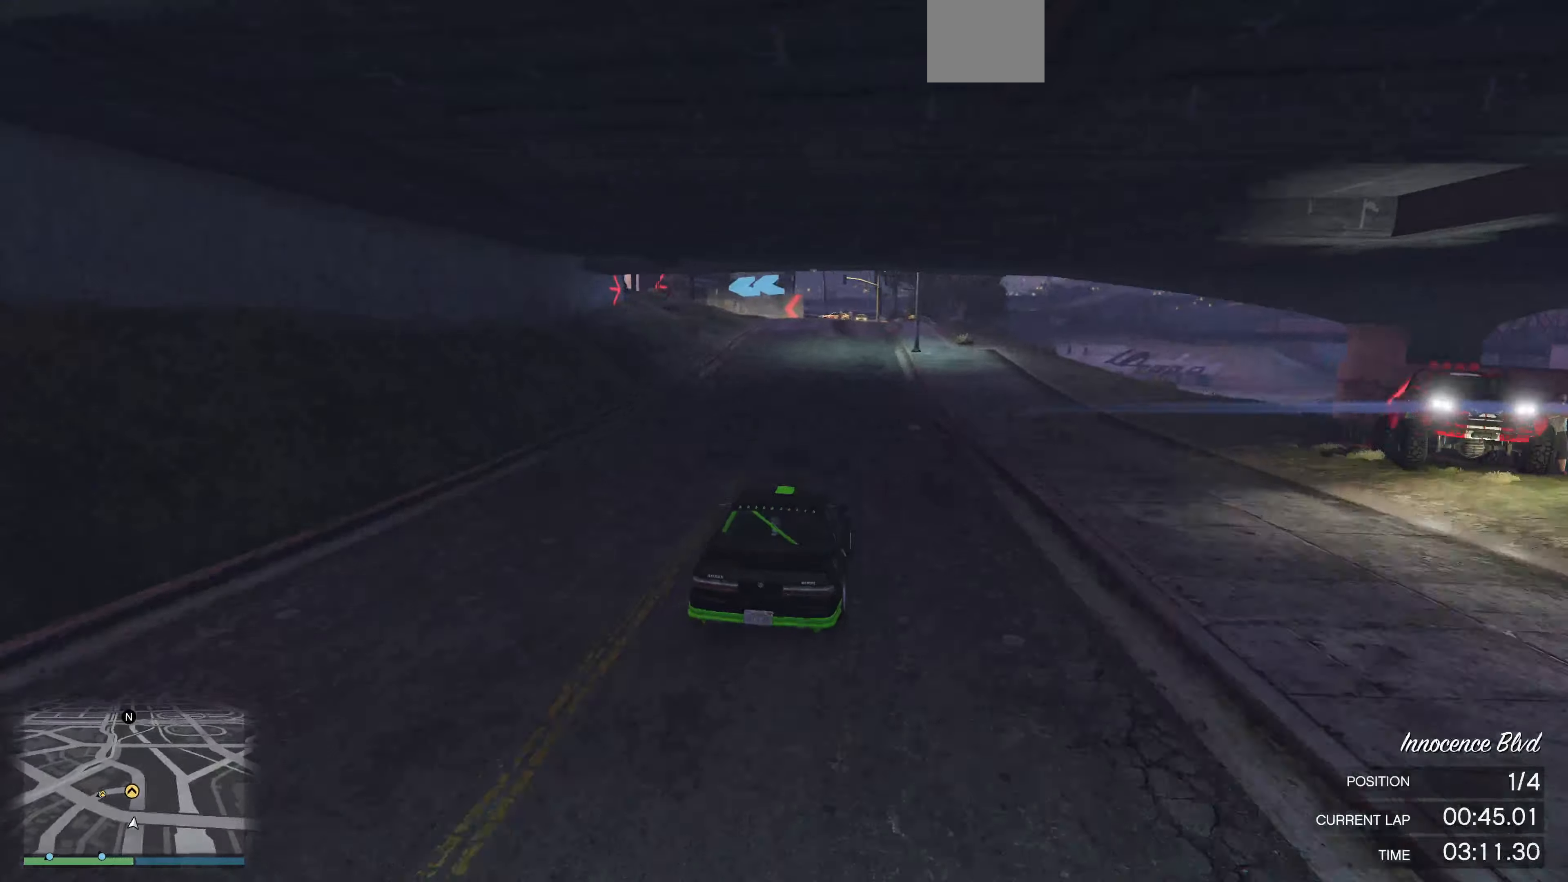
{"buttons": ["L2"], "left_stick": "up", "right_stick": "left", "events": [[334, "R2", "up"], [467, "L2", "down"], [467, "left_stick", "up"]]}
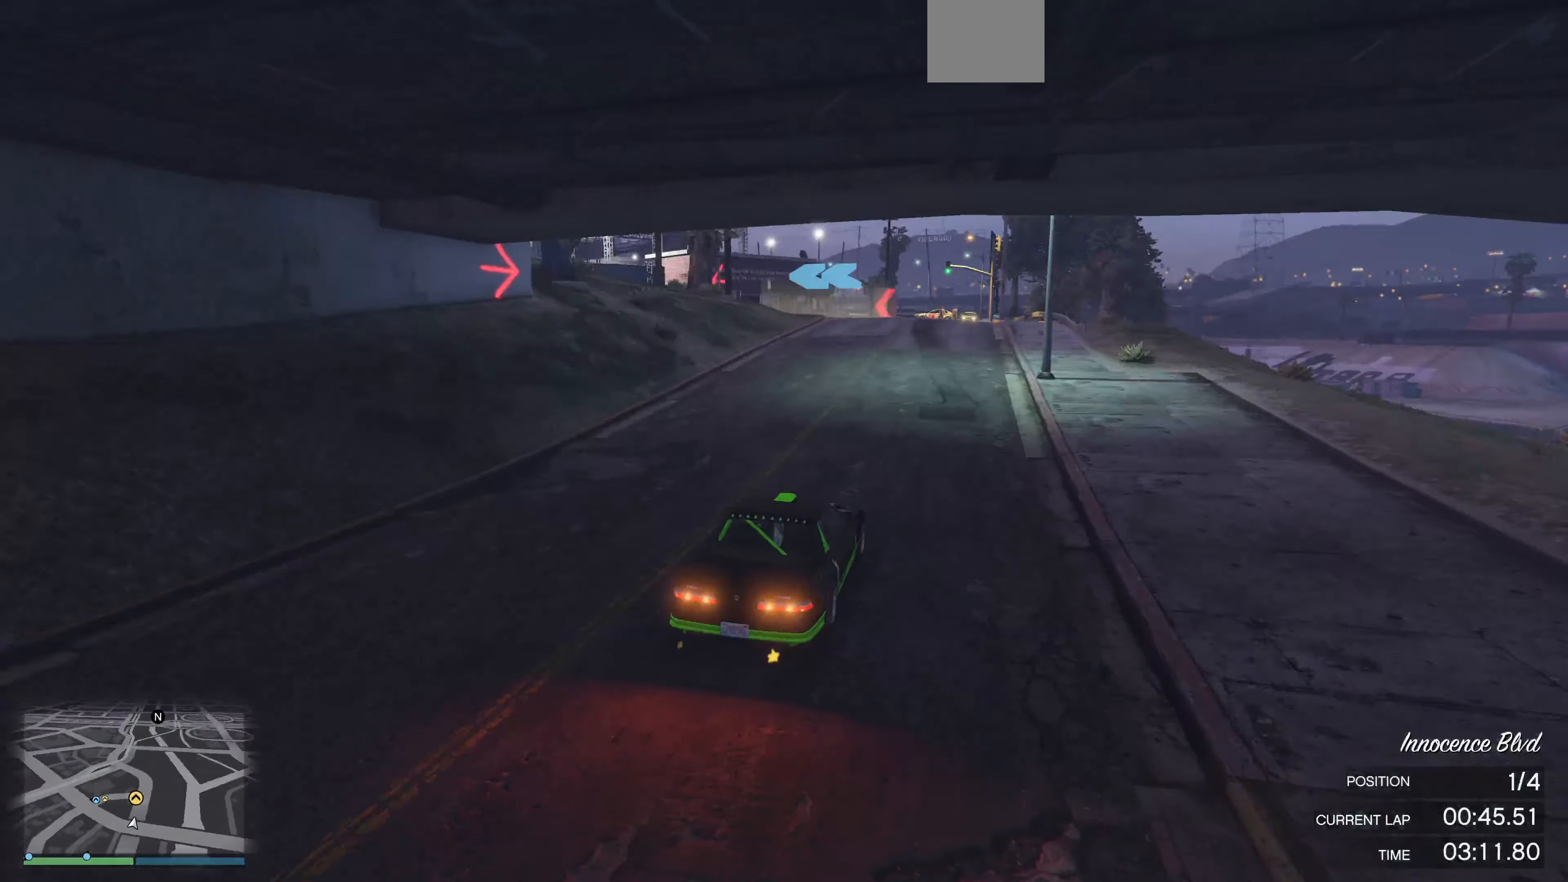
{"buttons": ["L2"], "left_stick": "up-left", "right_stick": "left", "events": [[167, "L2", "up"], [434, "left_stick", "up-left"], [500, "L2", "down"]]}
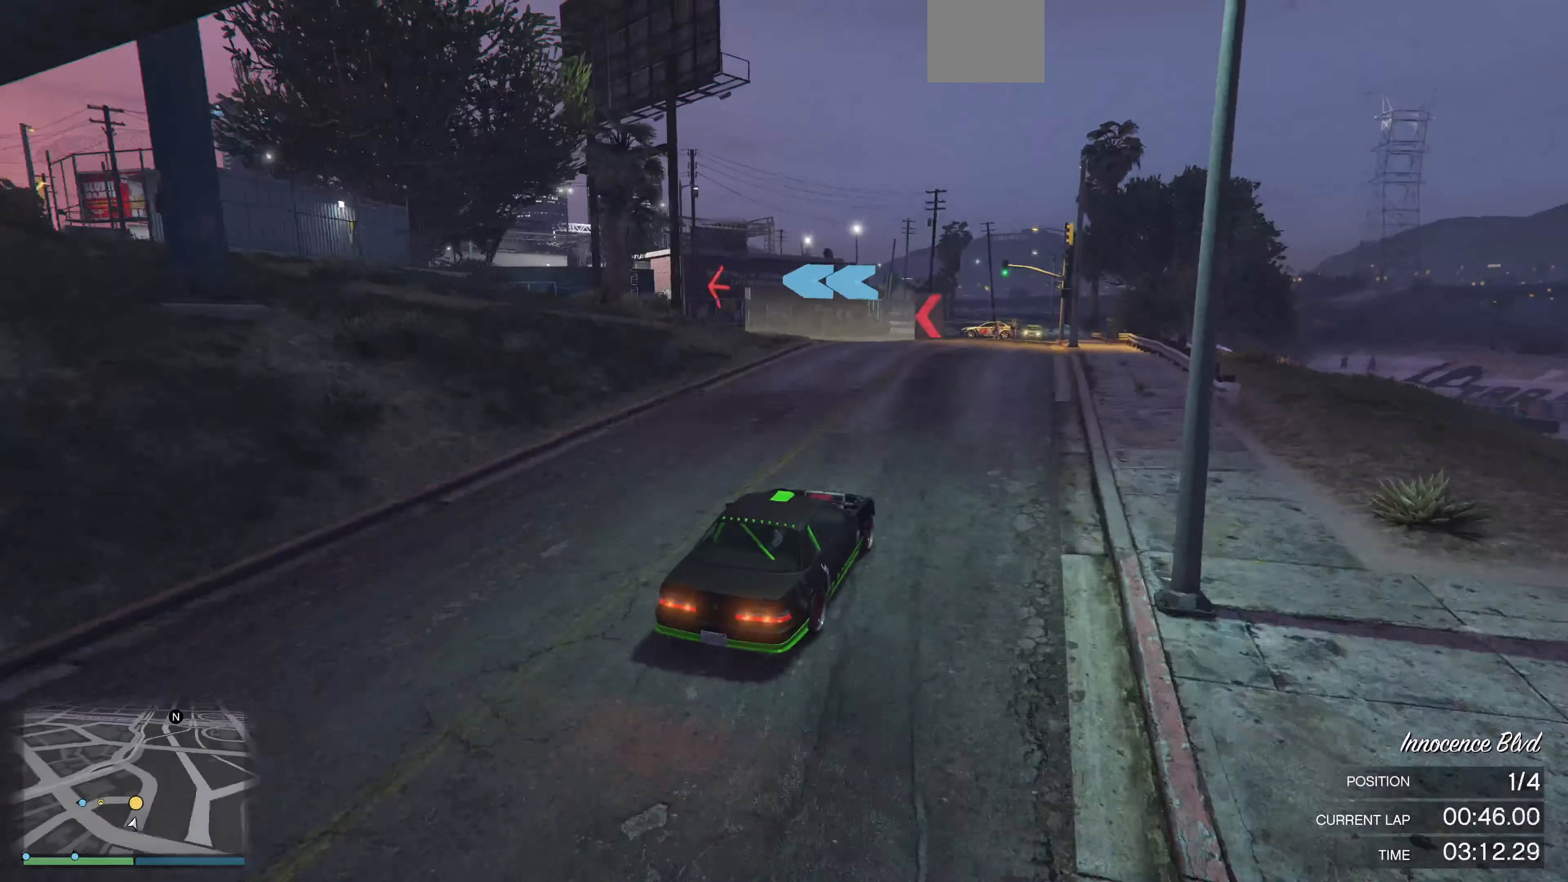
{"buttons": [], "left_stick": "up", "right_stick": "left", "events": [[434, "left_stick", "up"], [467, "L2", "up"]]}
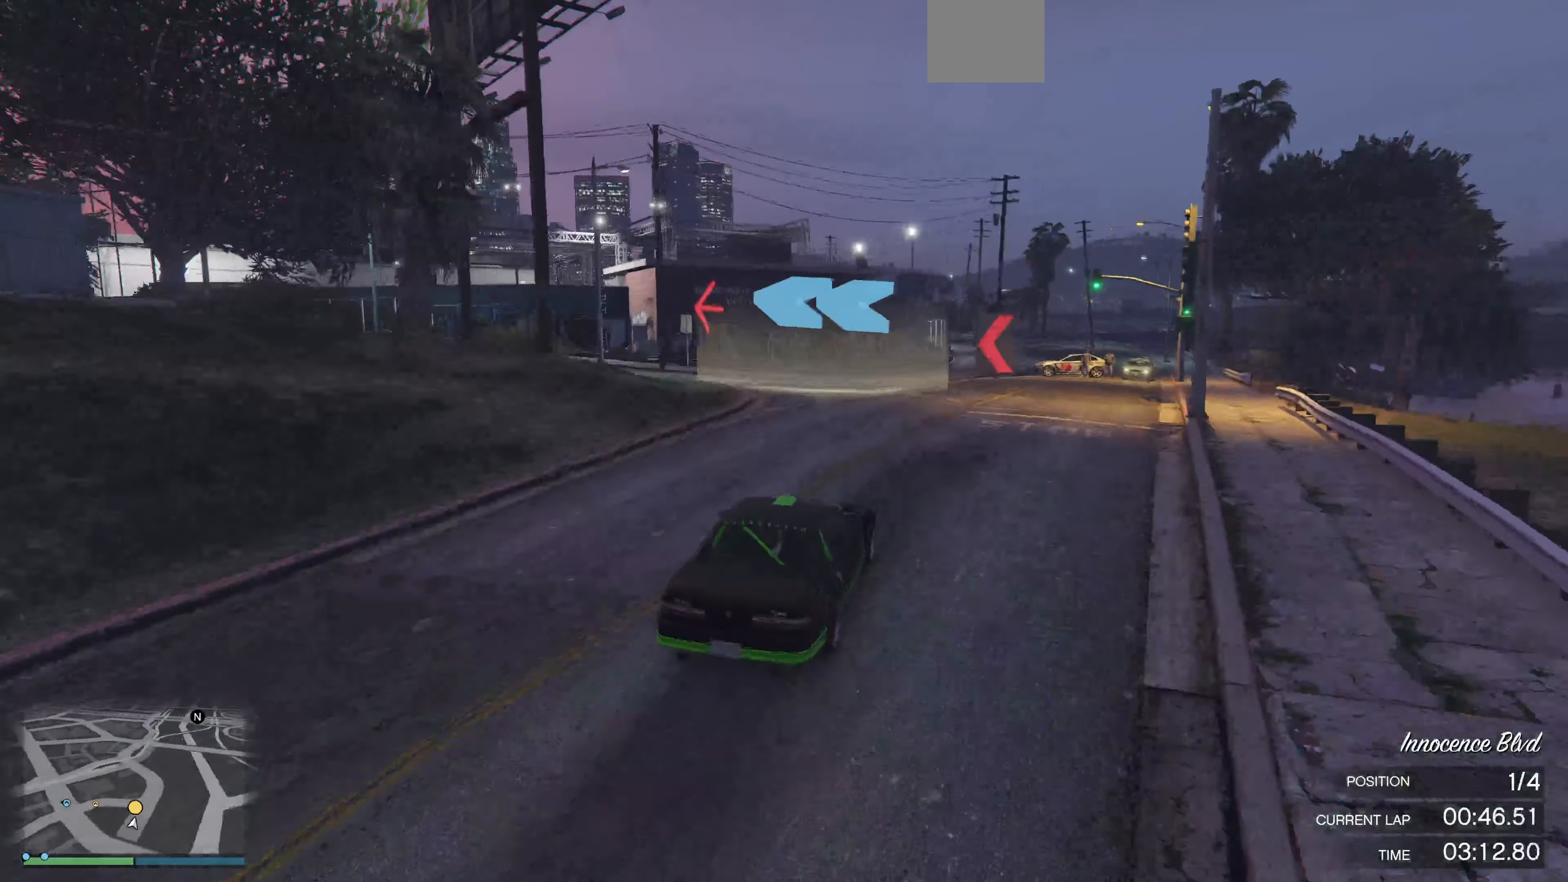
{"buttons": ["R2"], "left_stick": "up-left", "right_stick": "left", "events": [[34, "left_stick", "up-left"], [67, "L2", "down"], [300, "L2", "up"], [467, "R2", "down"]]}
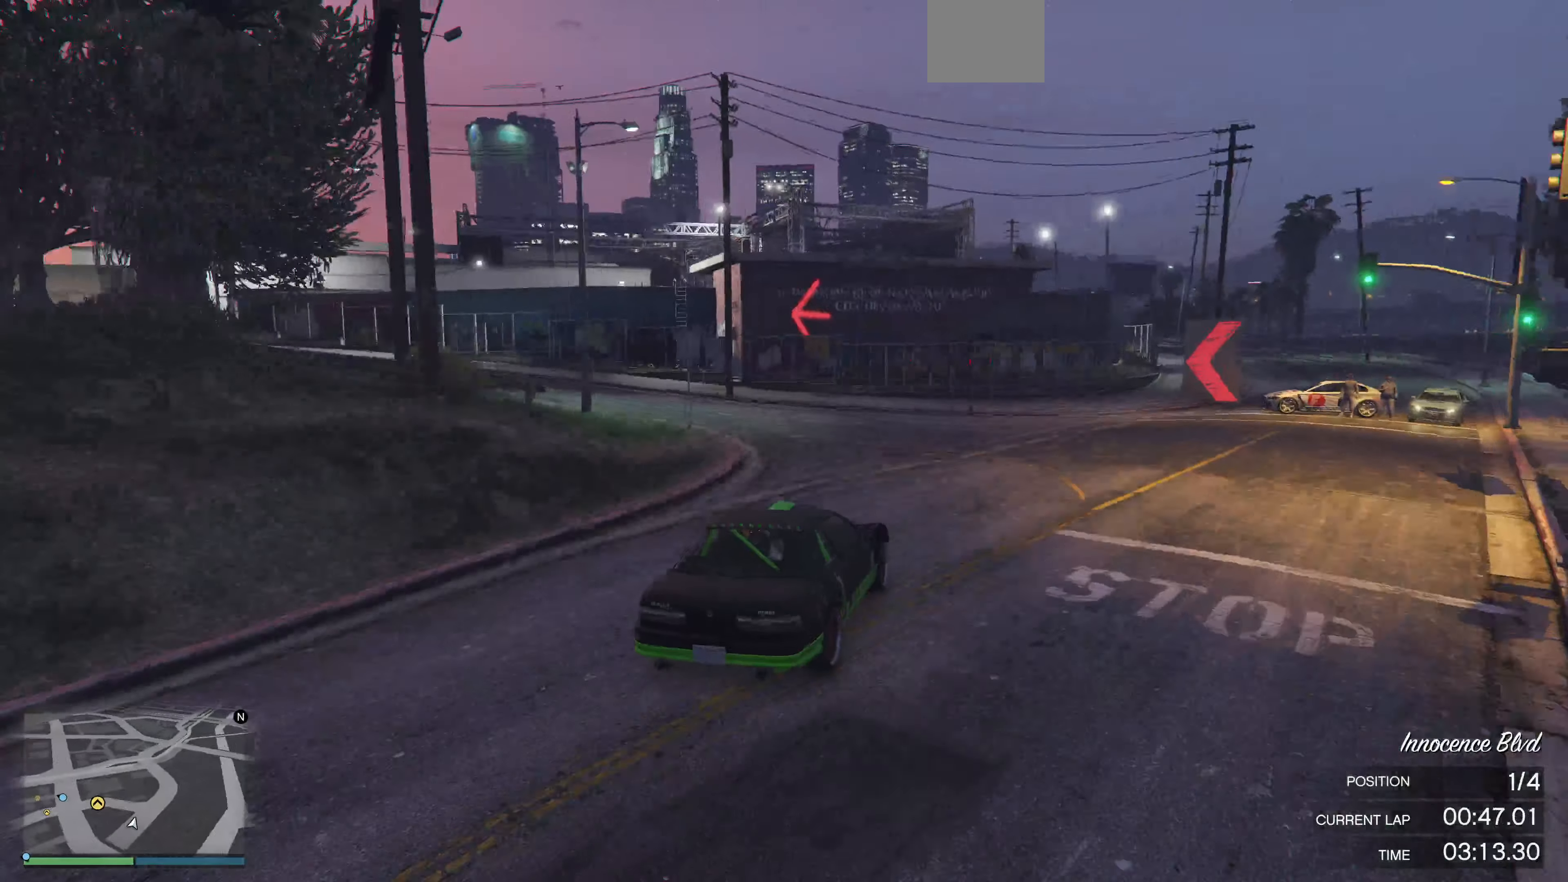
{"buttons": ["R2"], "left_stick": "up-left", "right_stick": "up-left", "events": [[67, "right_stick", "up-left"], [167, "R2", "up"], [434, "R2", "down"]]}
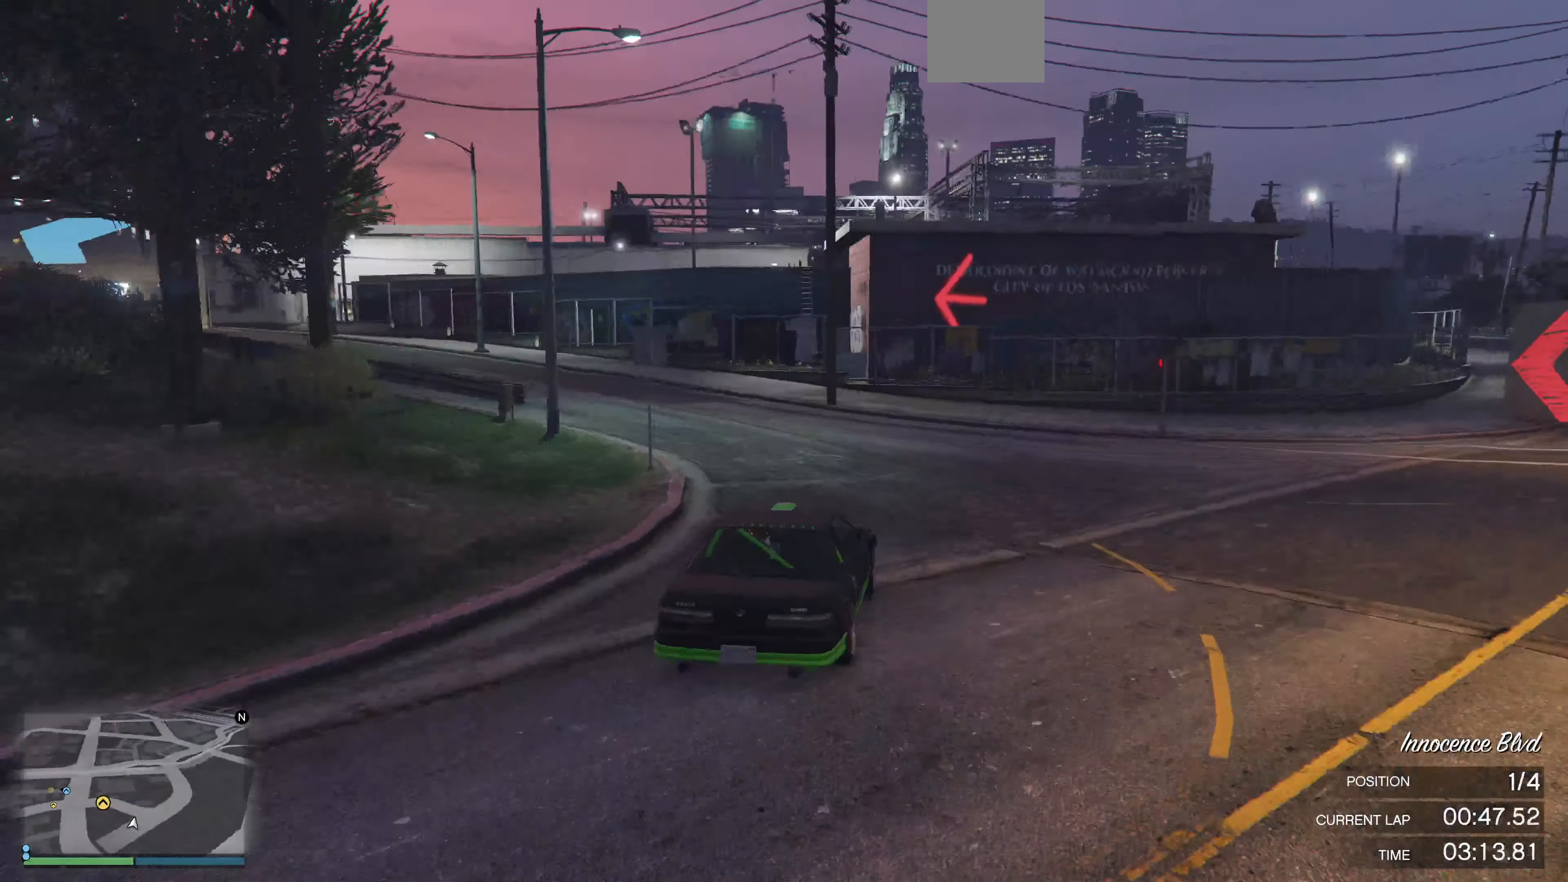
{"buttons": ["R2"], "left_stick": "up-left", "right_stick": "left", "events": [[267, "right_stick", "left"]]}
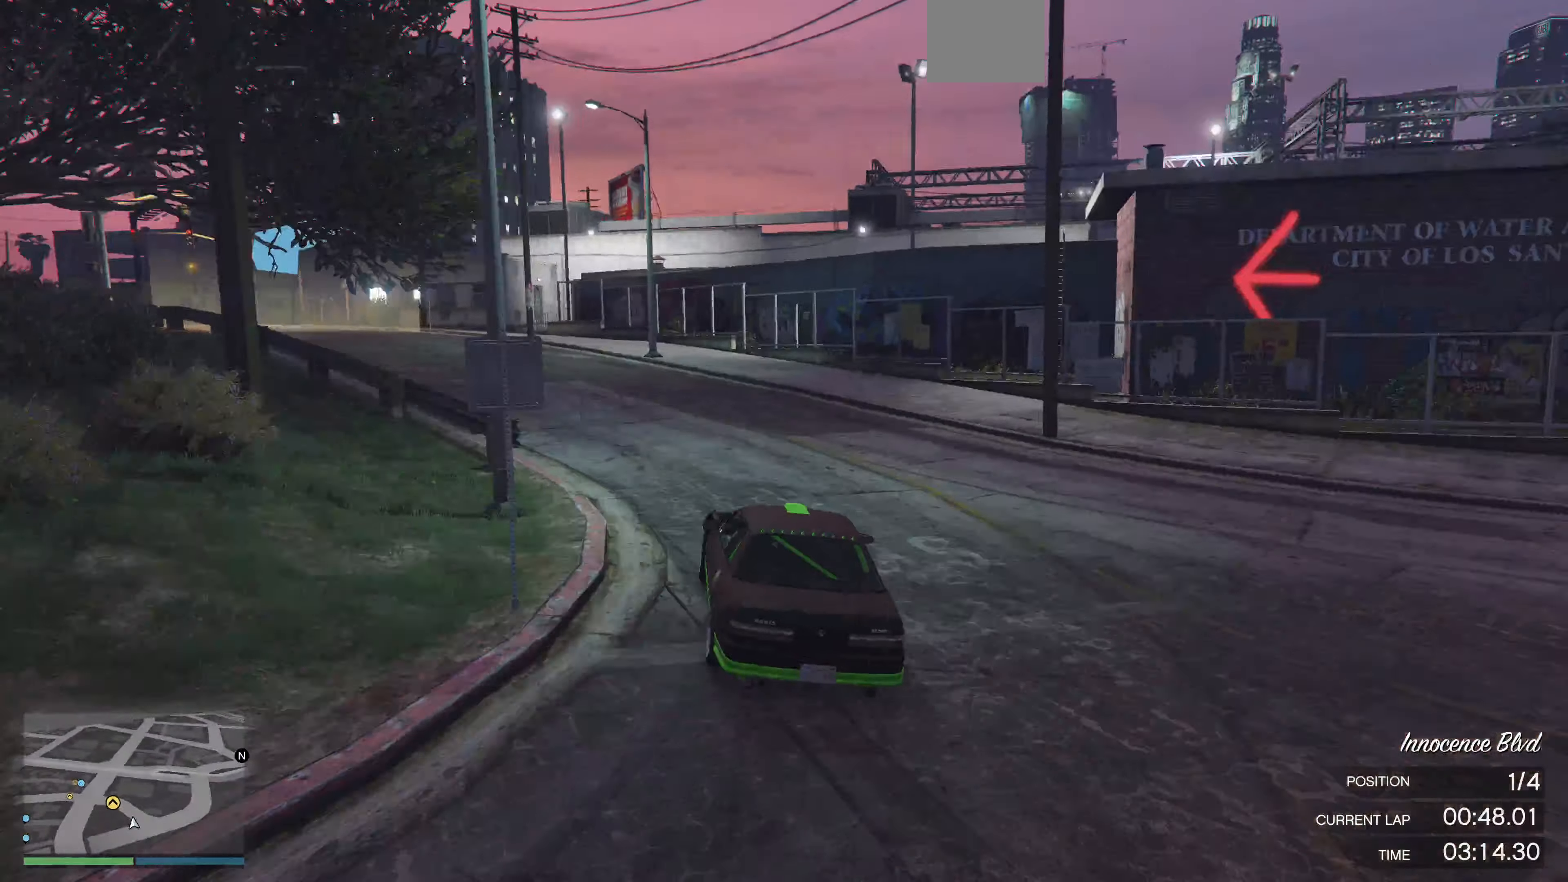
{"buttons": ["R2"], "left_stick": "up-left", "right_stick": "left", "events": []}
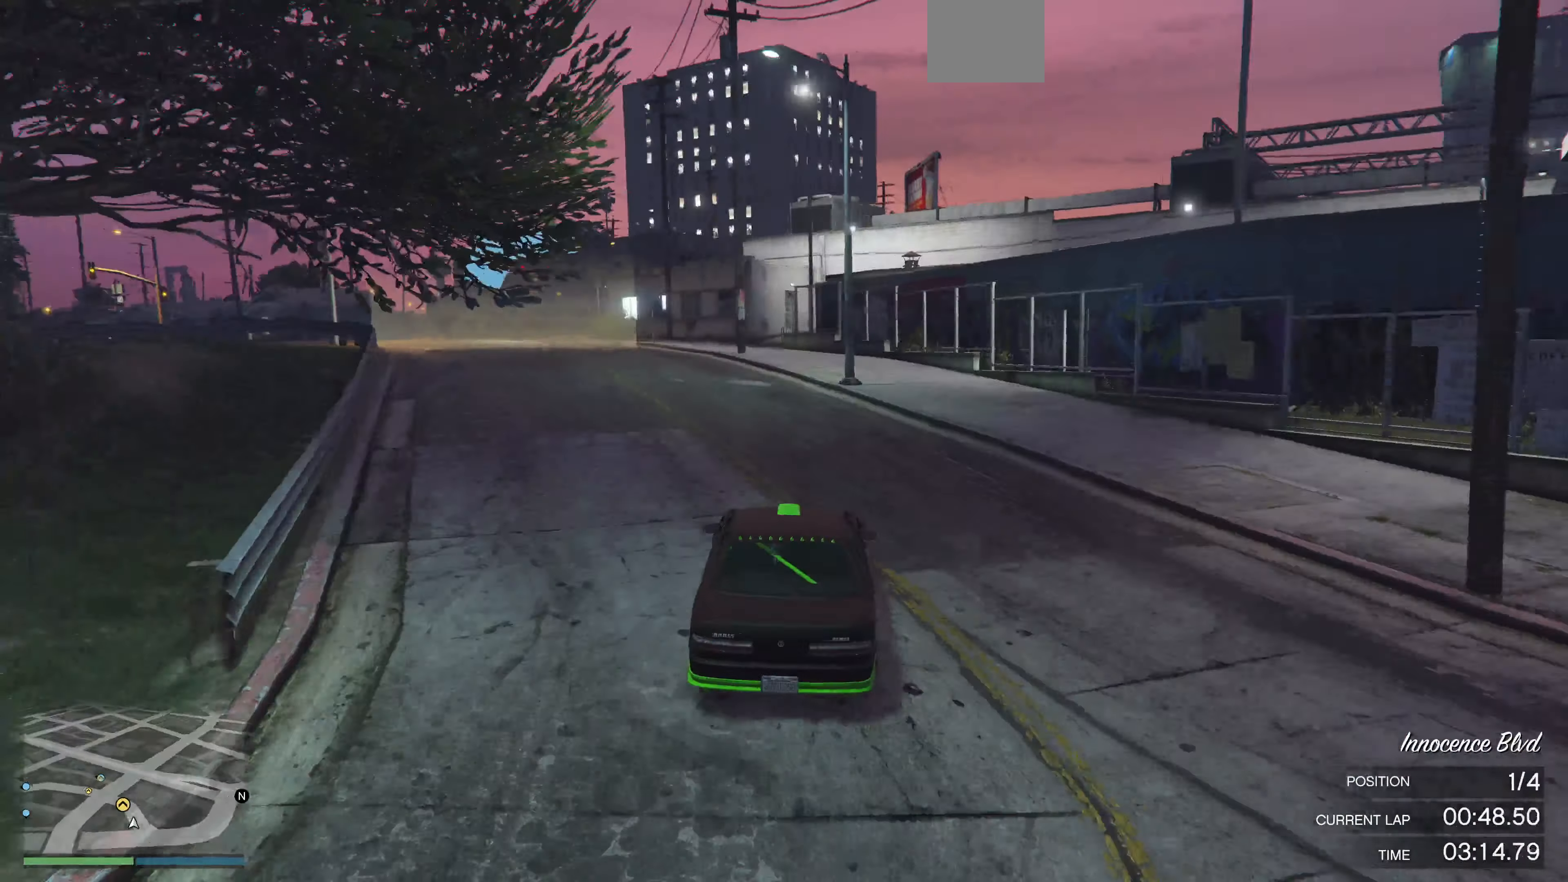
{"buttons": ["R2"], "left_stick": "center", "right_stick": "left", "events": [[467, "left_stick", "center"]]}
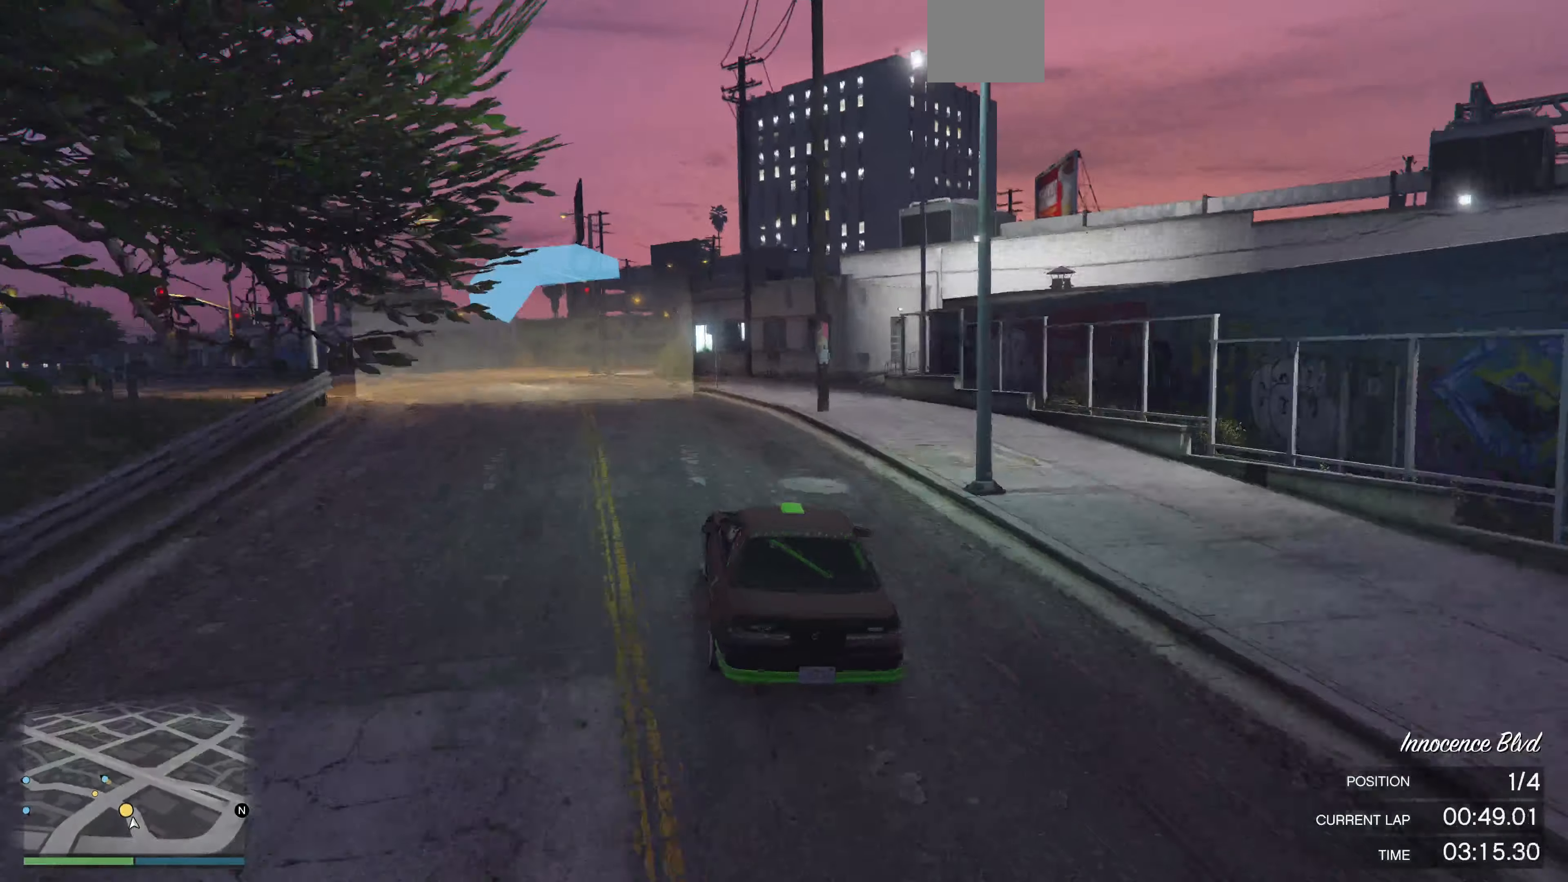
{"buttons": ["R2"], "left_stick": "center", "right_stick": "center", "events": [[134, "left_stick", "left"], [134, "right_stick", "center"], [267, "left_stick", "center"]]}
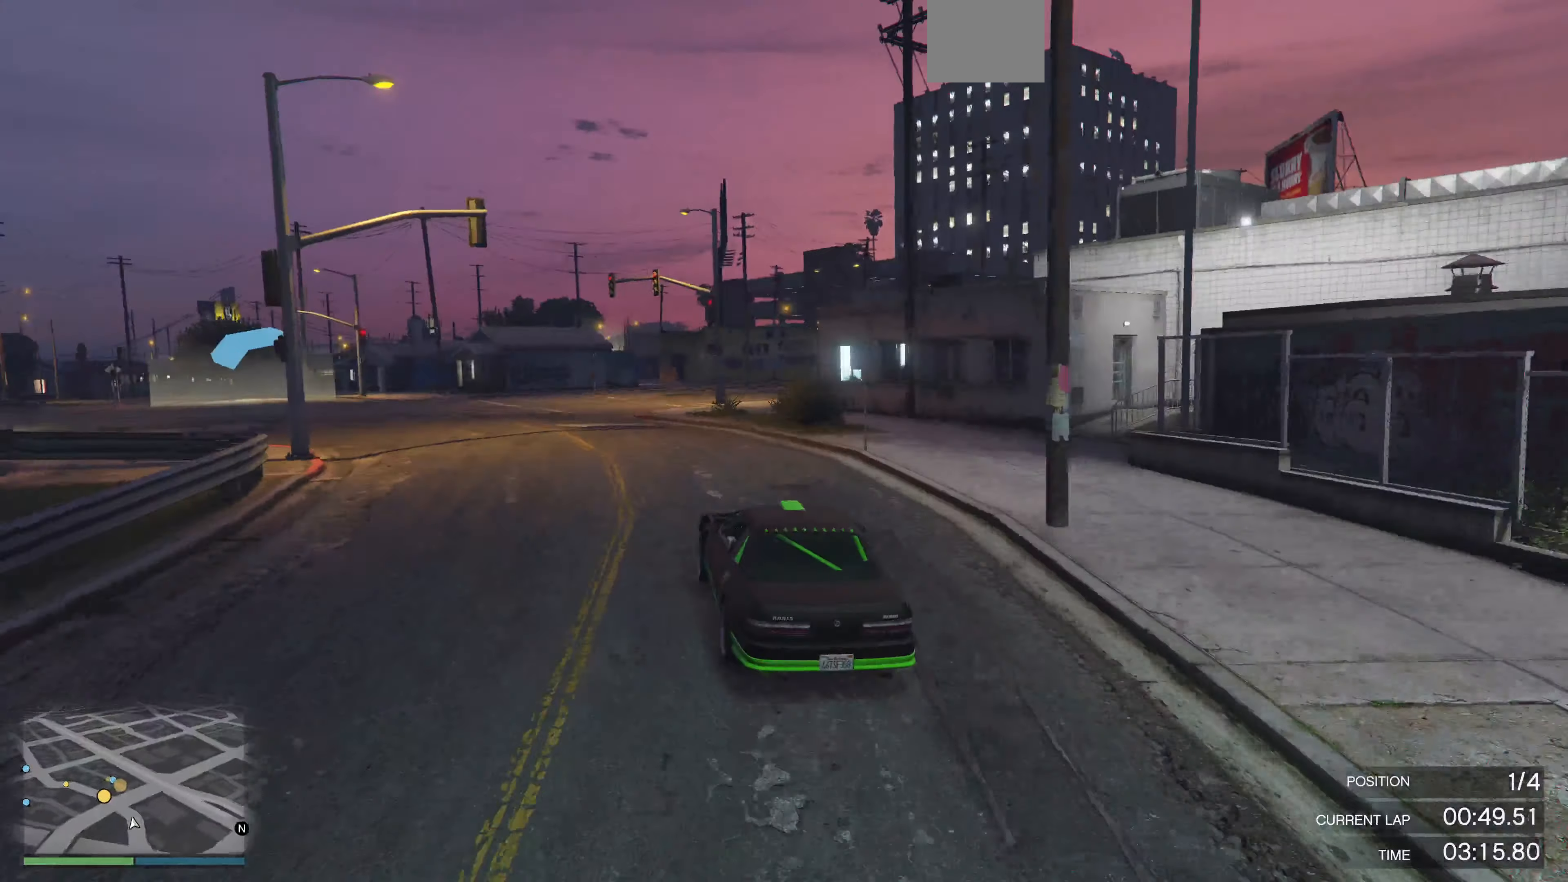
{"buttons": ["R2"], "left_stick": "right", "right_stick": "center", "events": [[34, "left_stick", "left"], [100, "left_stick", "center"], [467, "left_stick", "right"]]}
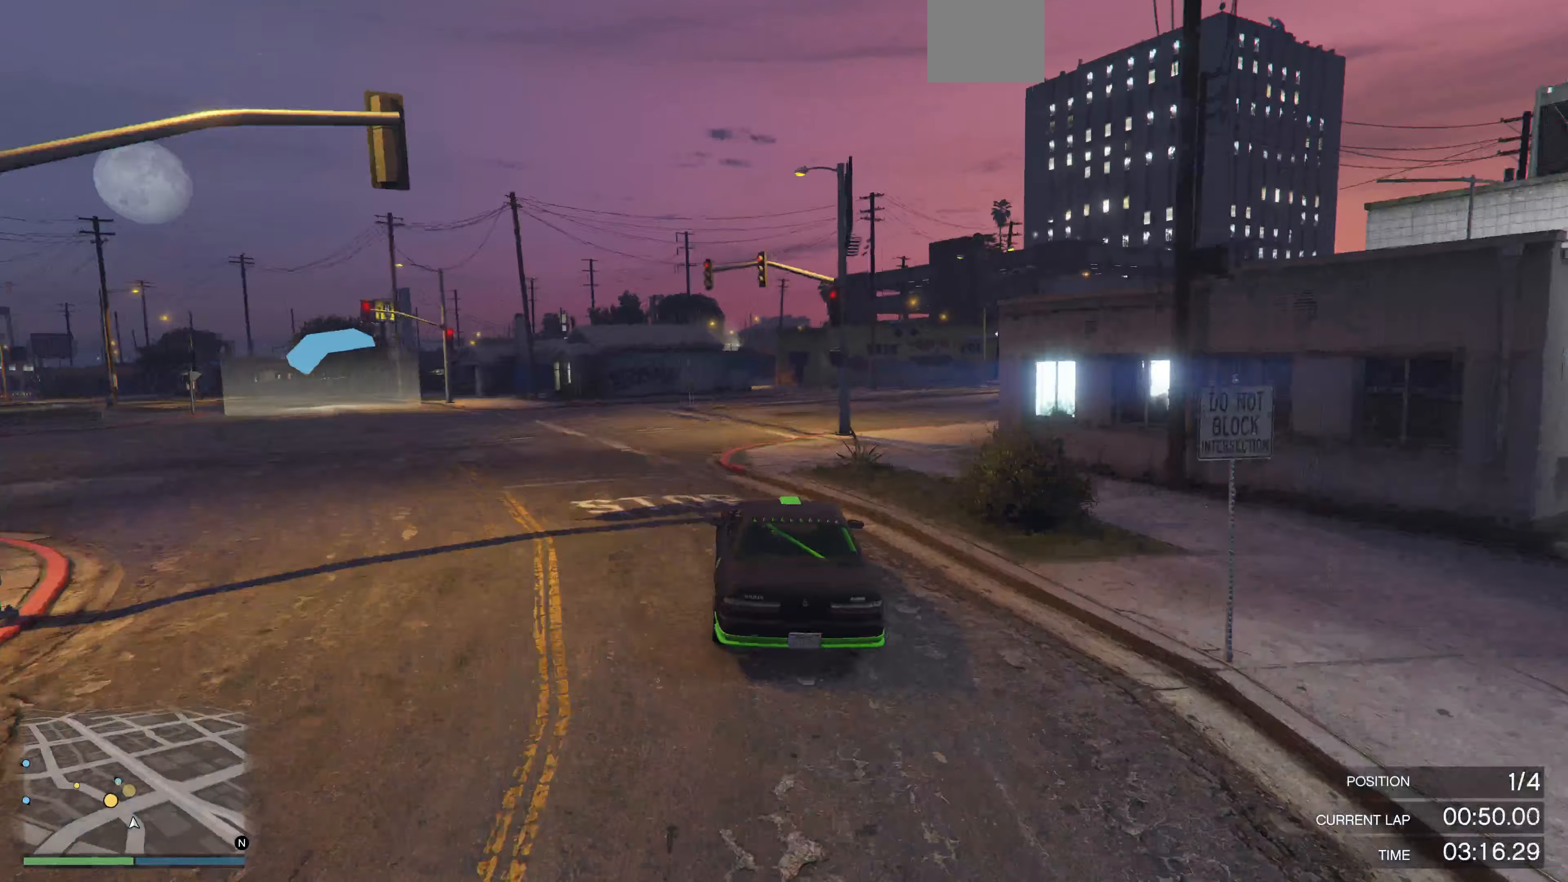
{"buttons": [], "left_stick": "center", "right_stick": "center", "events": [[133, "left_stick", "center"], [233, "left_stick", "right"], [267, "R2", "up"], [400, "left_stick", "center"]]}
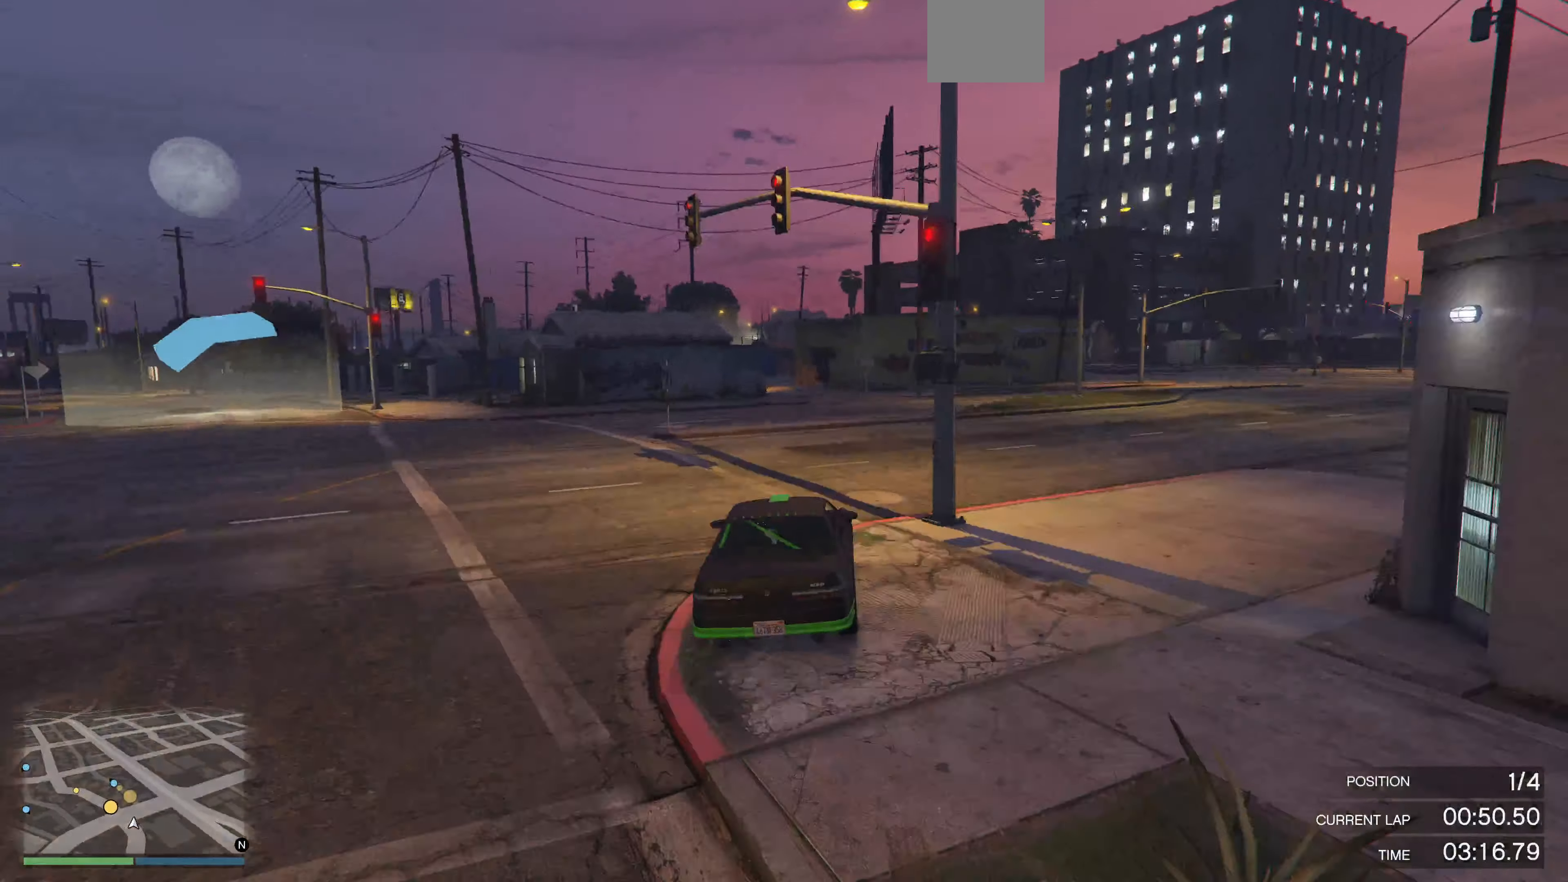
{"buttons": [], "left_stick": "center", "right_stick": "center", "events": [[67, "left_stick", "right"], [167, "left_stick", "center"], [300, "left_stick", "left"], [500, "left_stick", "center"]]}
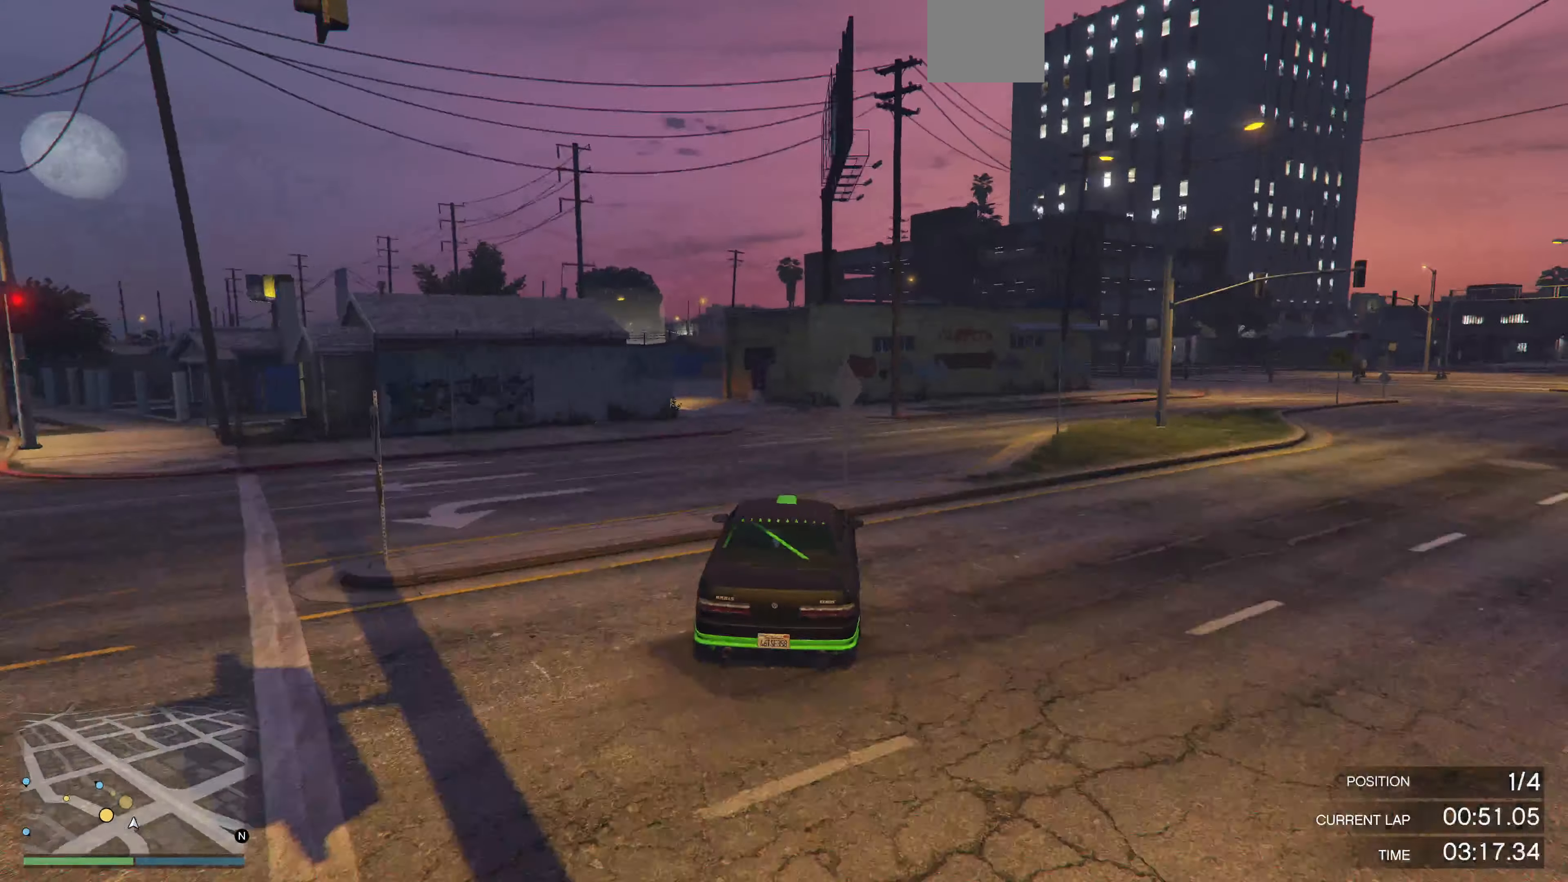
{"buttons": [], "left_stick": "left", "right_stick": "left", "events": [[233, "right_stick", "left"], [300, "left_stick", "left"]]}
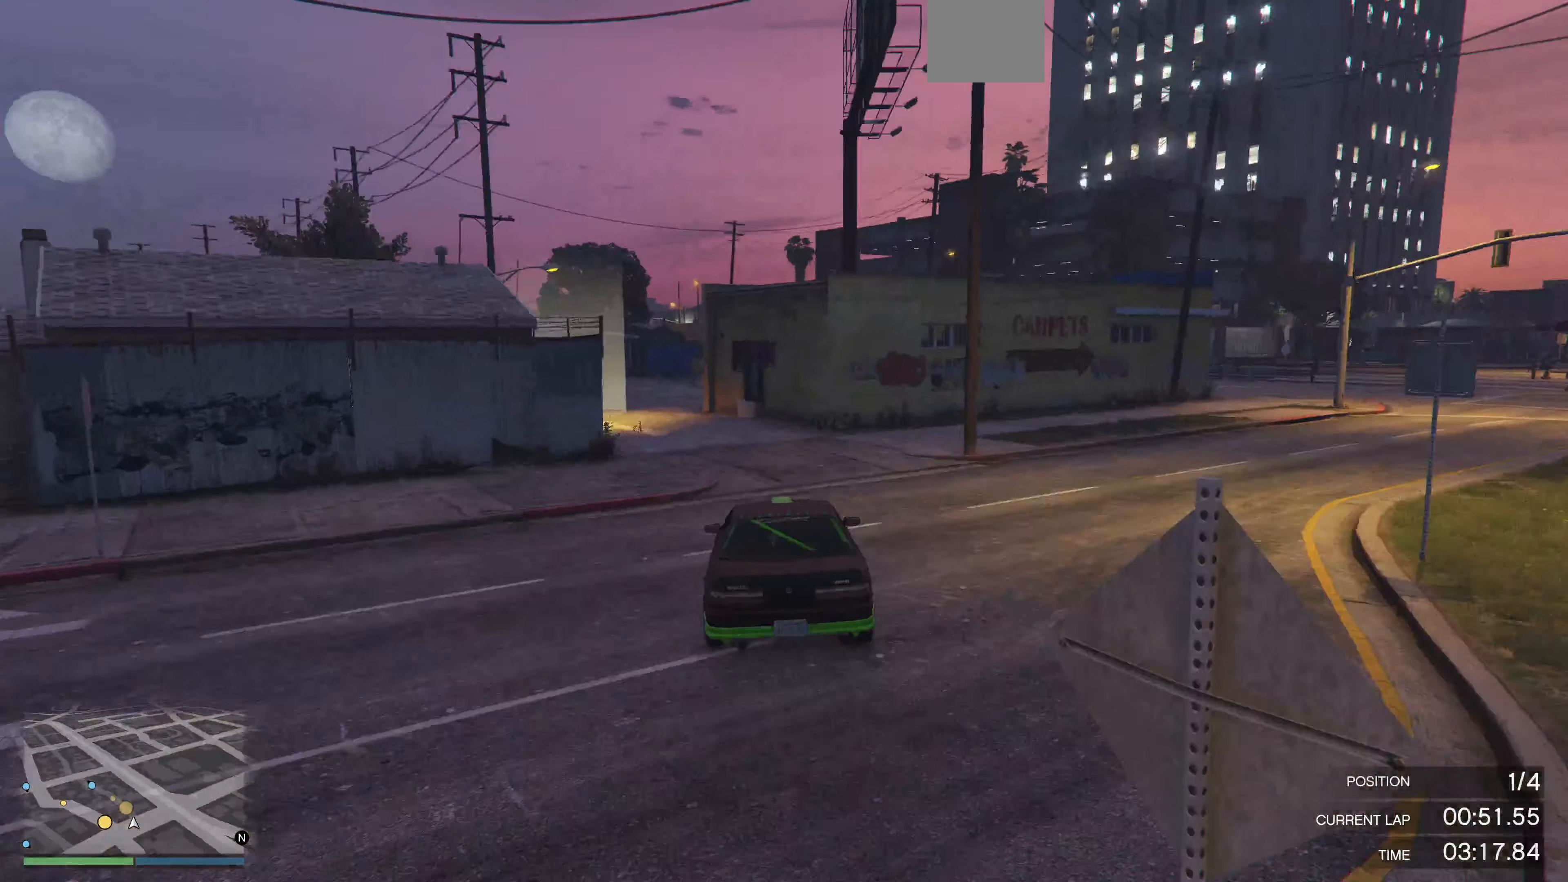
{"buttons": [], "left_stick": "center", "right_stick": "left", "events": [[67, "left_stick", "center"], [100, "R2", "down"], [167, "left_stick", "left"], [267, "R2", "up"], [467, "left_stick", "center"]]}
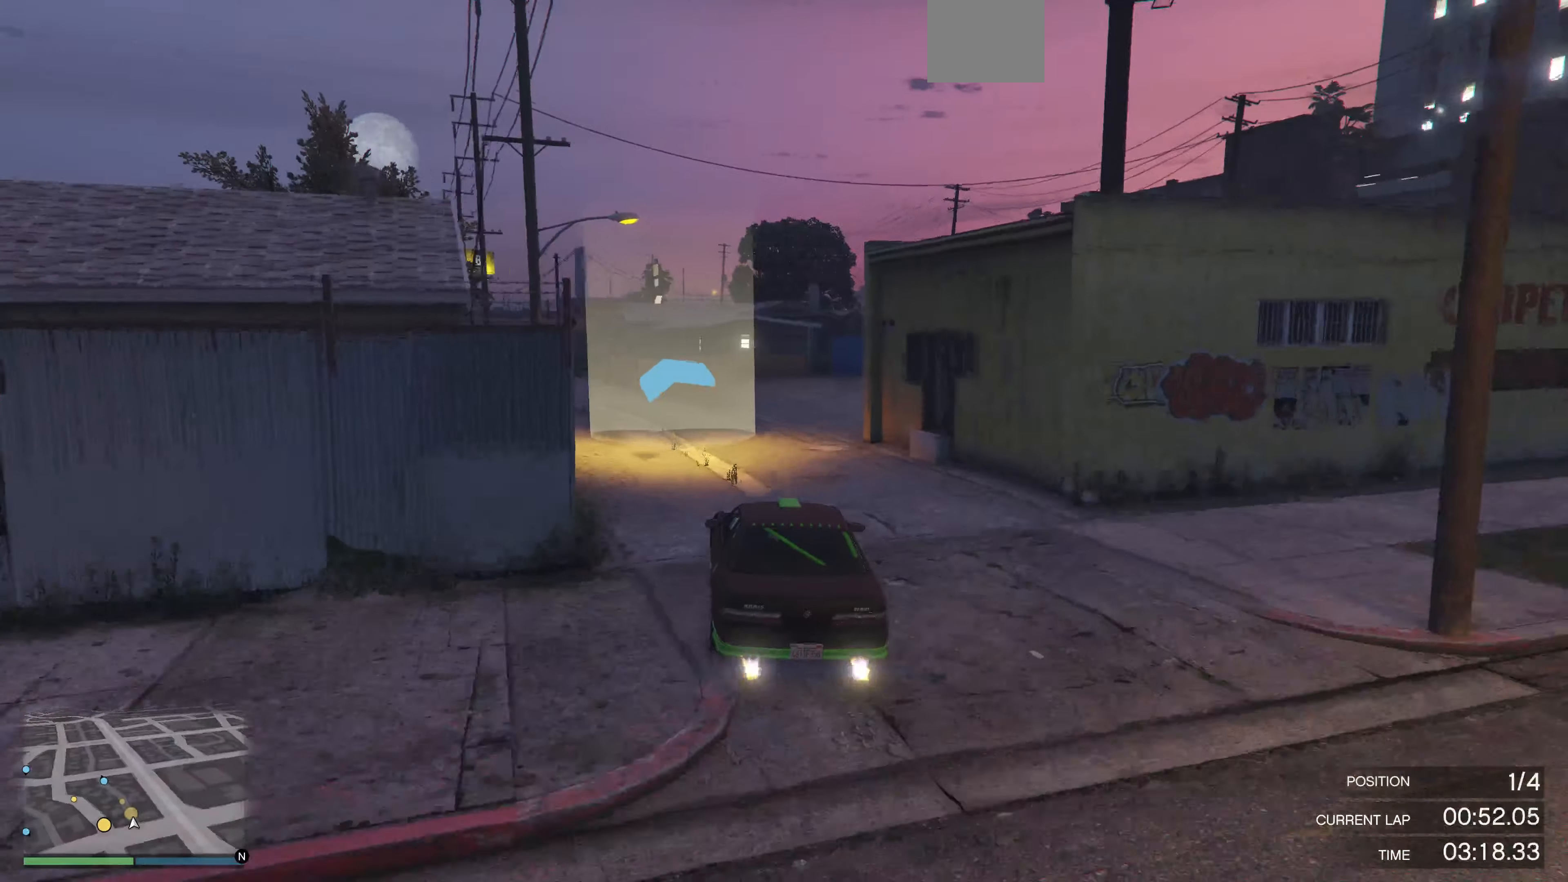
{"buttons": ["R2"], "left_stick": "left", "right_stick": "left", "events": [[33, "R2", "down"], [200, "left_stick", "left"], [300, "left_stick", "center"], [500, "left_stick", "left"]]}
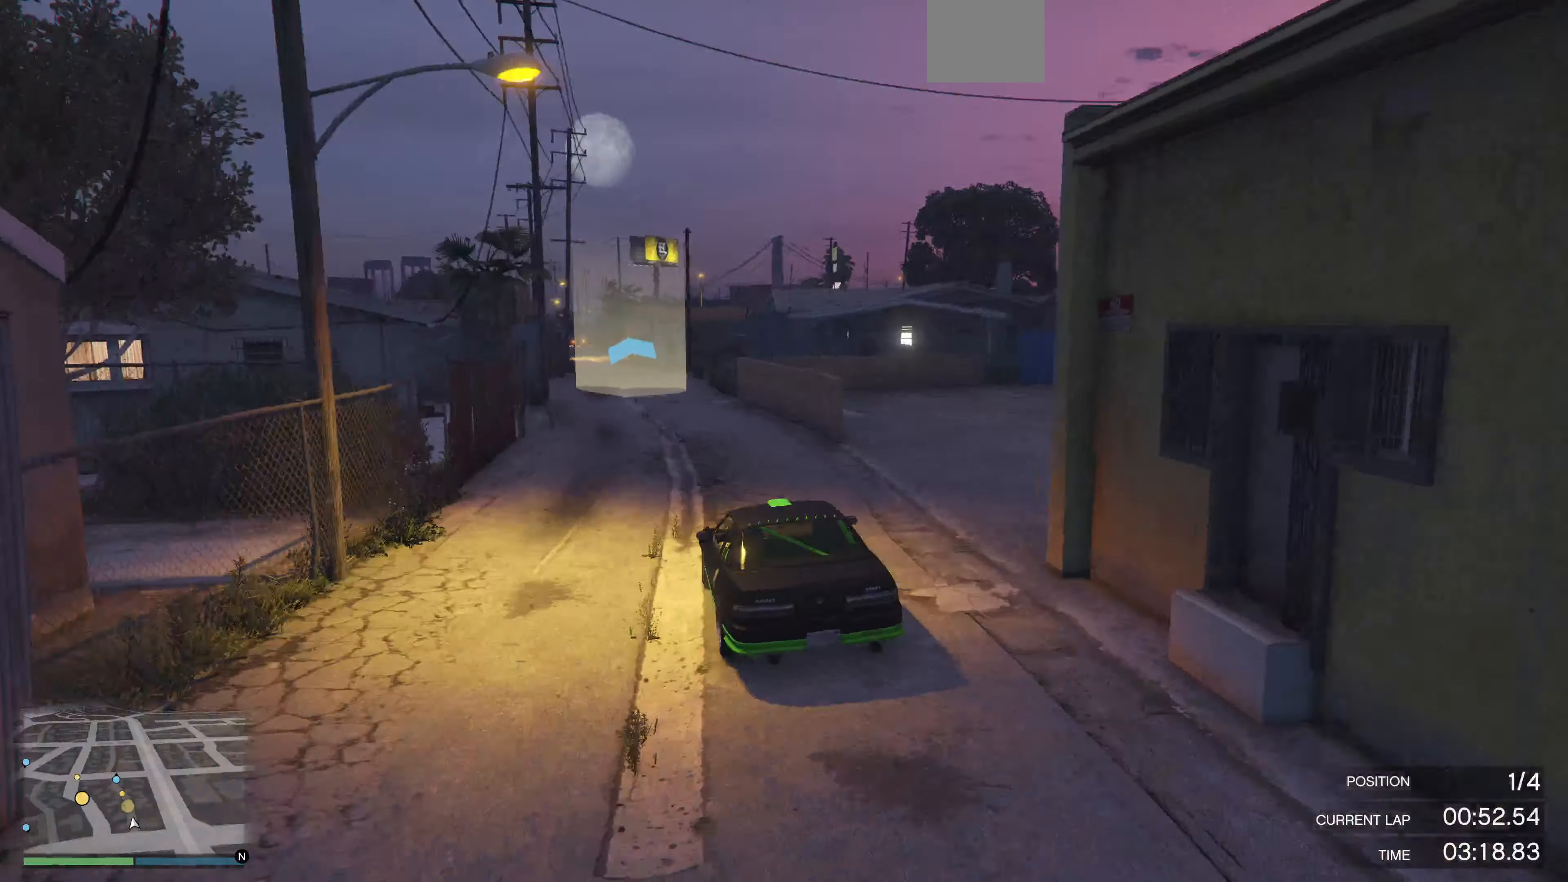
{"buttons": ["R2"], "left_stick": "up-left", "right_stick": "center", "events": [[67, "left_stick", "center"], [100, "right_stick", "center"], [233, "left_stick", "right"], [333, "left_stick", "up-left"]]}
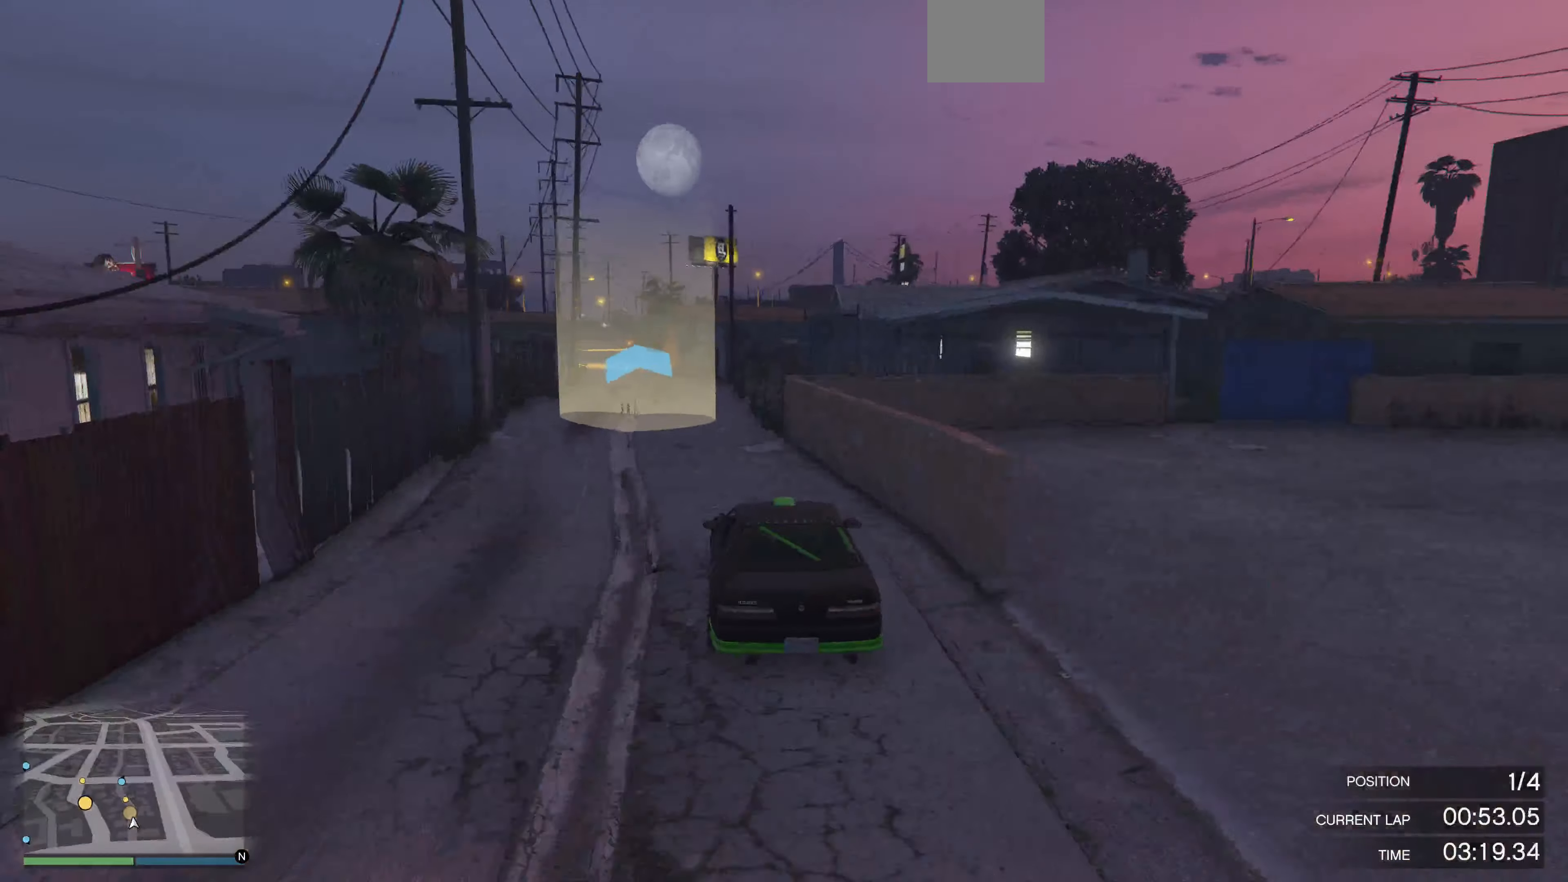
{"buttons": ["R2"], "left_stick": "center", "right_stick": "center", "events": [[67, "left_stick", "center"]]}
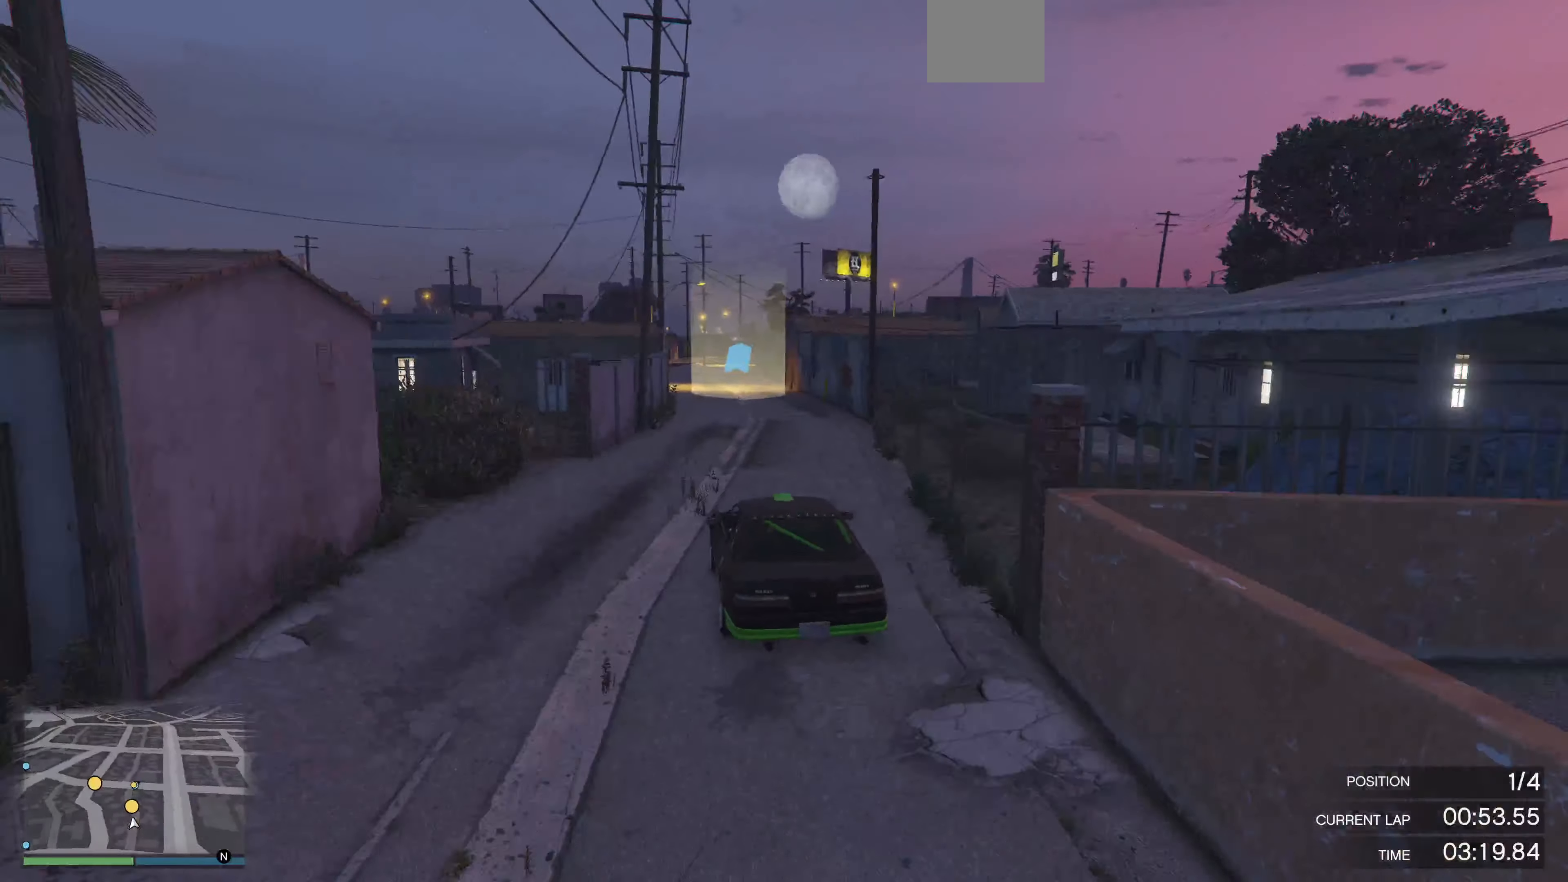
{"buttons": ["R2"], "left_stick": "center", "right_stick": "center", "events": [[133, "left_stick", "right"], [233, "left_stick", "center"]]}
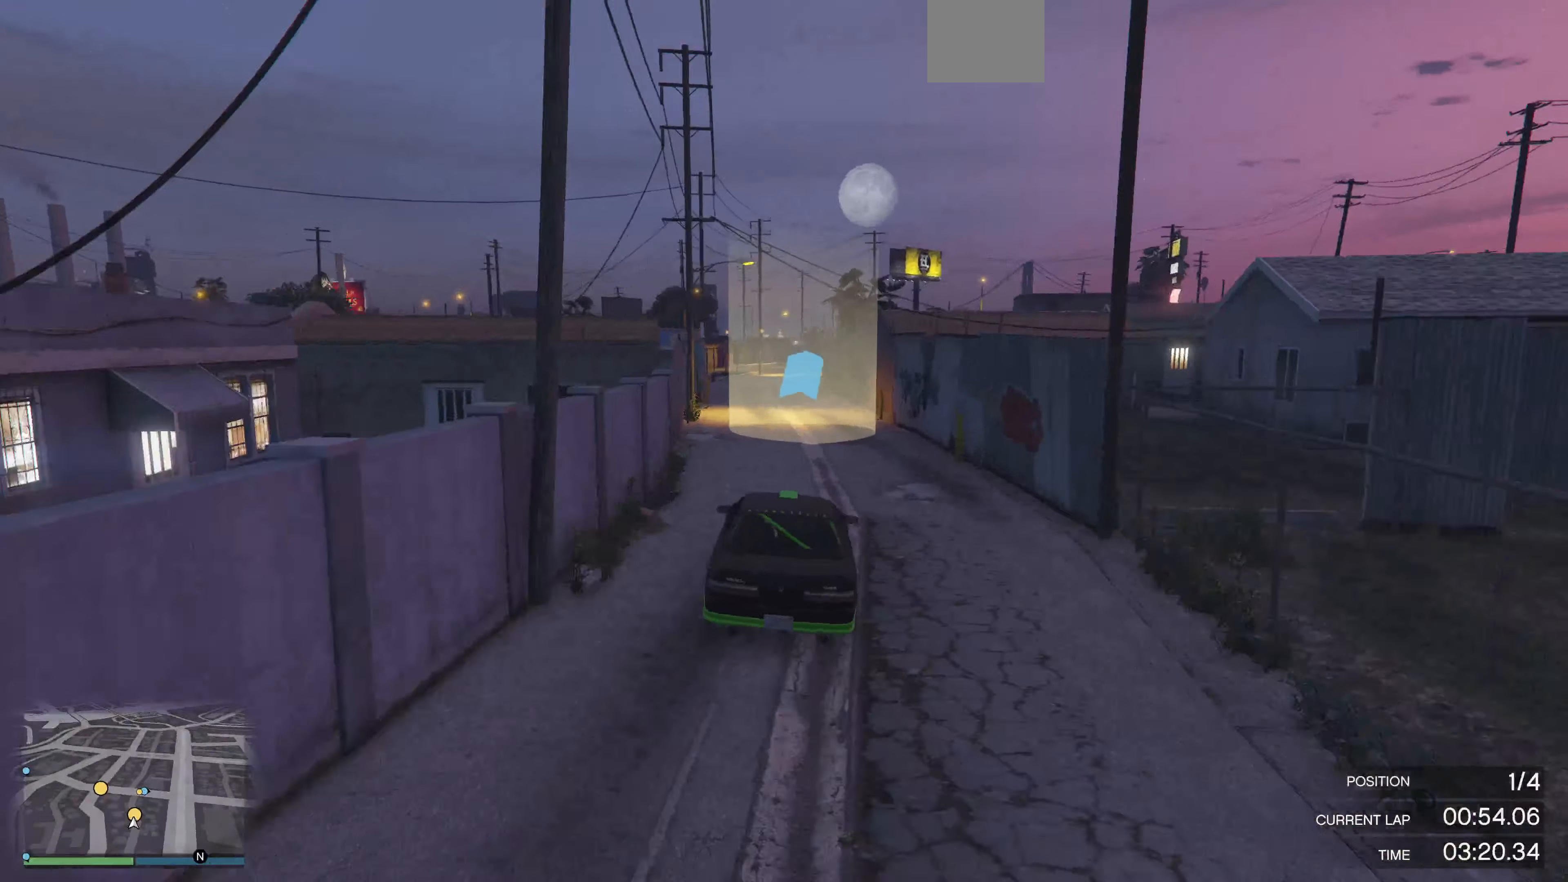
{"buttons": ["R2"], "left_stick": "center", "right_stick": "center", "events": [[267, "left_stick", "left"], [400, "left_stick", "center"]]}
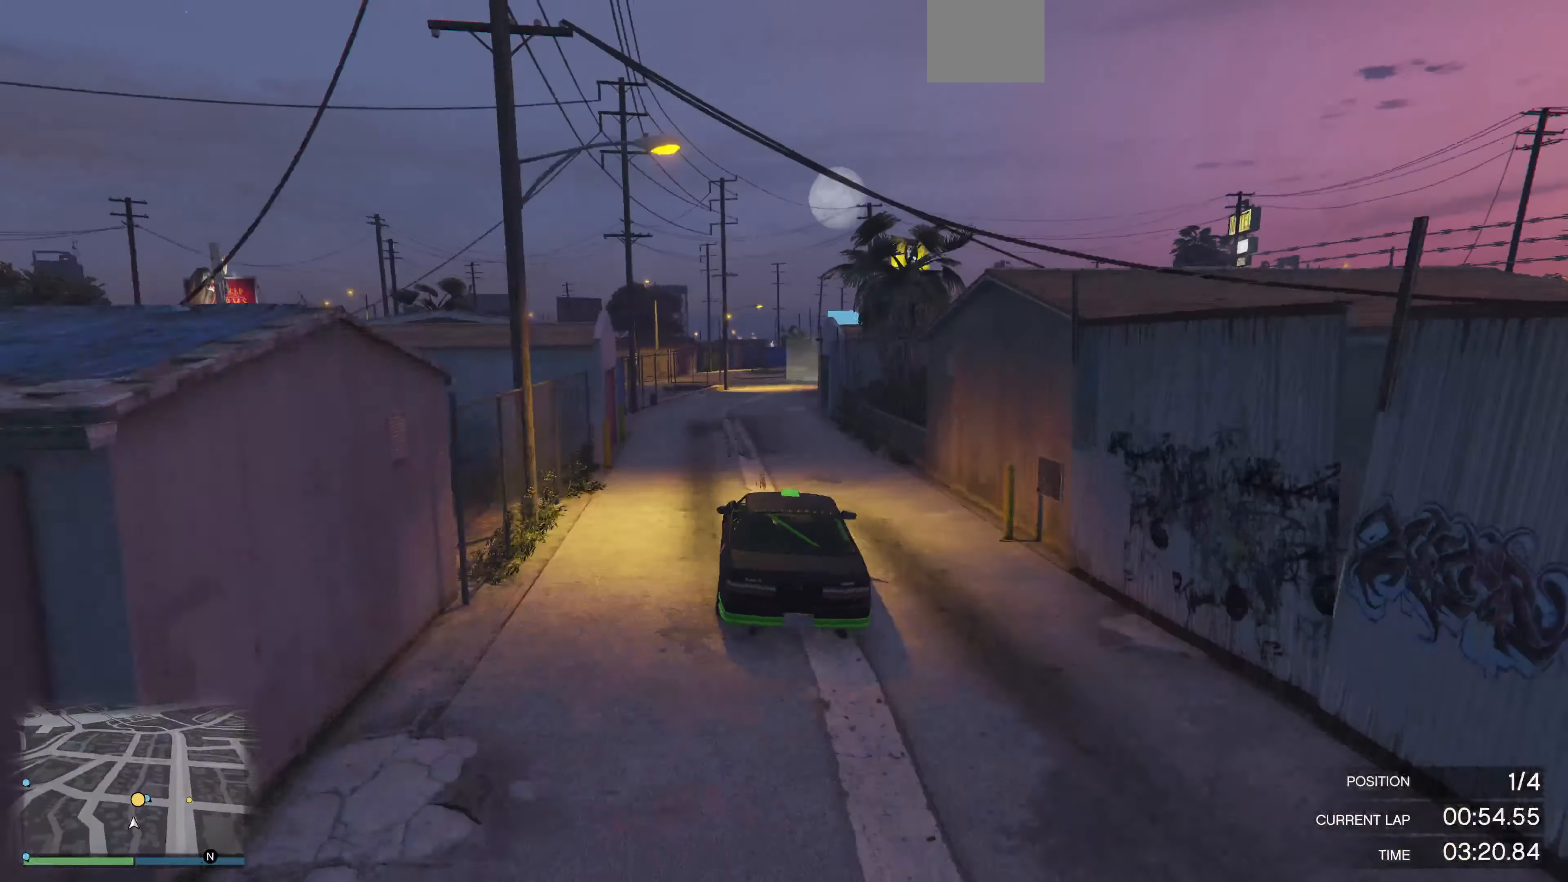
{"buttons": ["L2"], "left_stick": "up", "right_stick": "right", "events": [[133, "R2", "up"], [133, "left_stick", "up"], [200, "L2", "down"], [233, "right_stick", "right"]]}
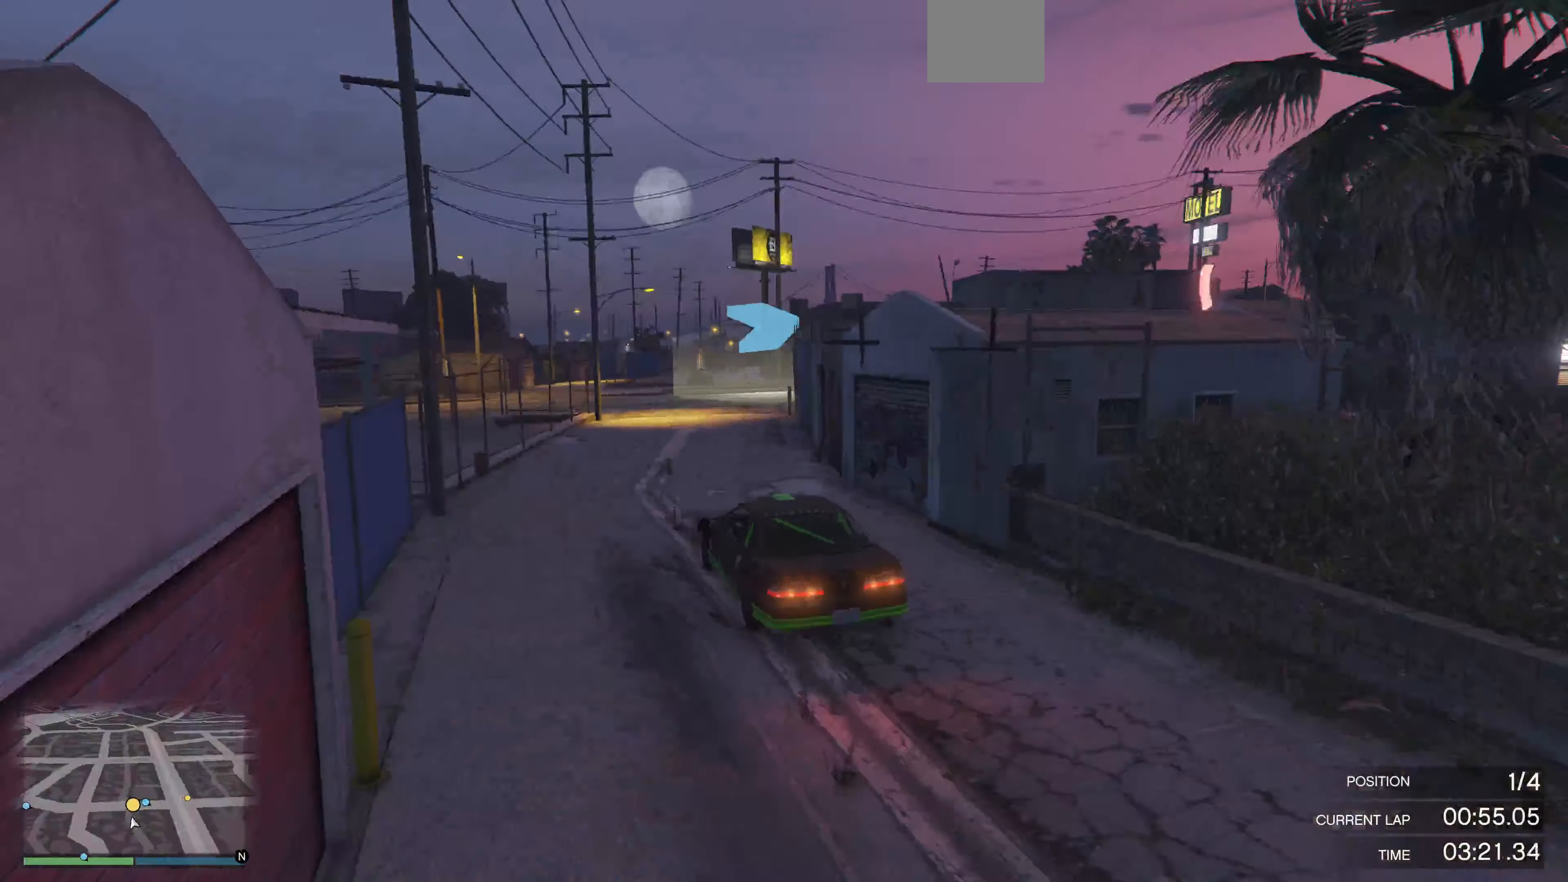
{"buttons": [], "left_stick": "up", "right_stick": "right", "events": [[366, "L2", "up"]]}
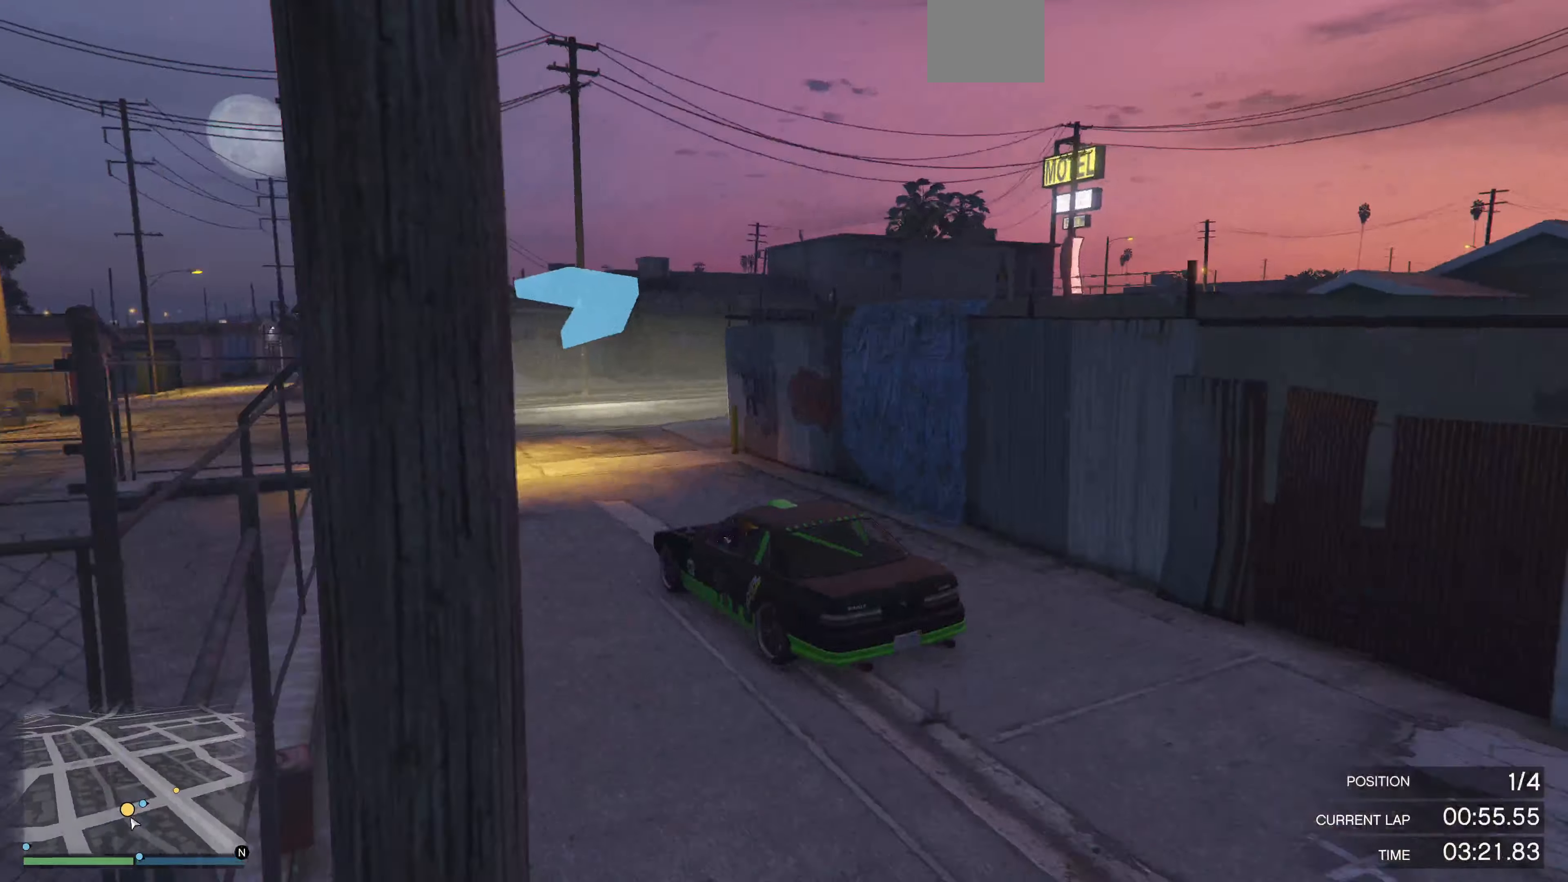
{"buttons": [], "left_stick": "up-right", "right_stick": "right", "events": [[33, "left_stick", "up-right"]]}